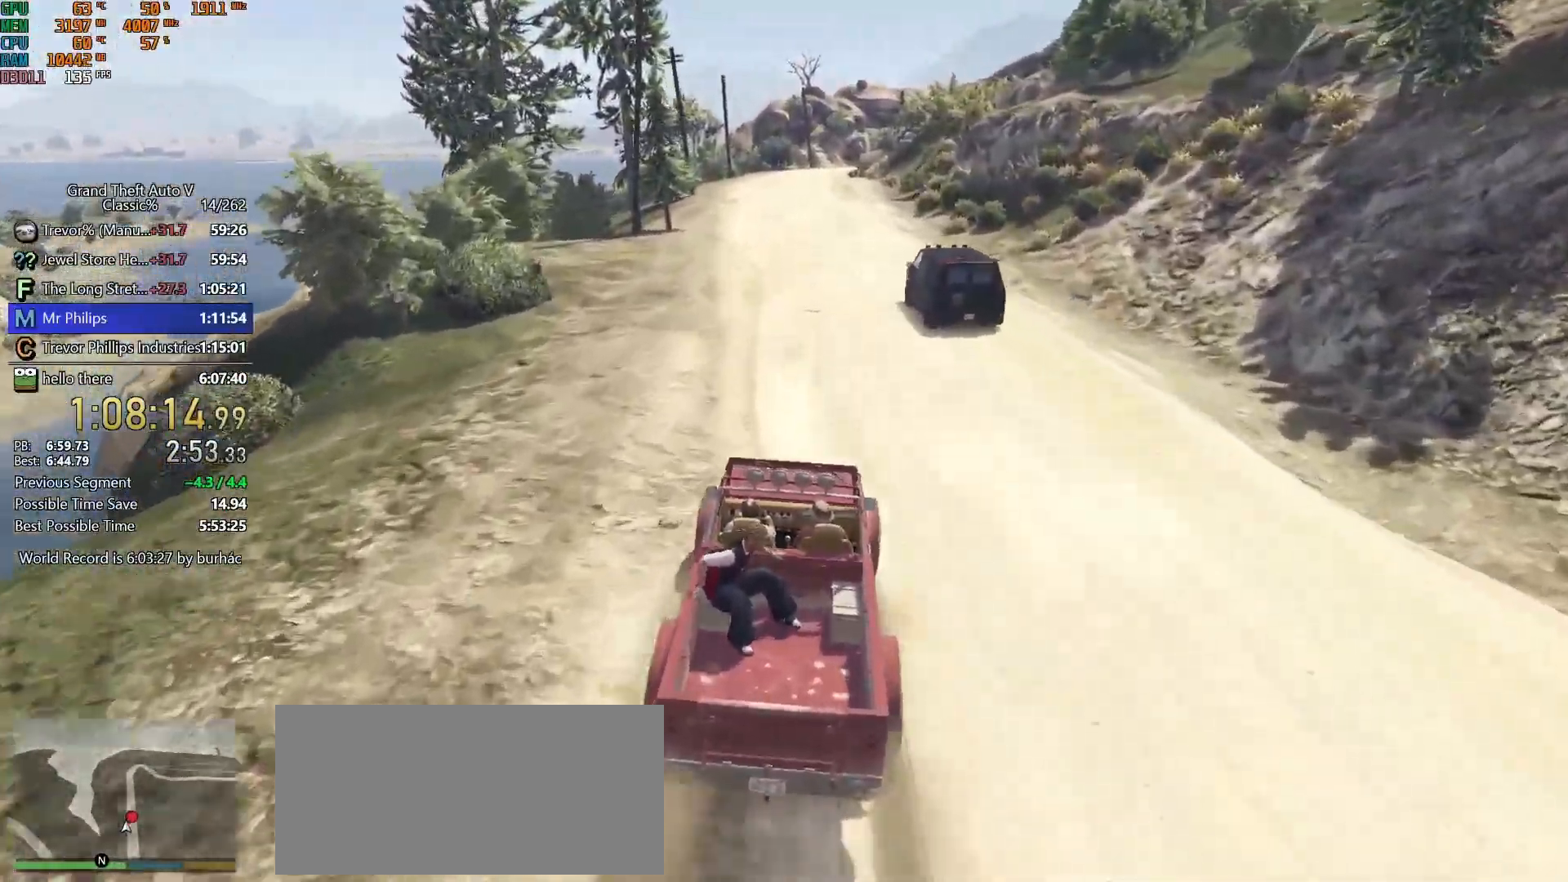
Gameplay with keyboard and mouse; each line is a JSON object with the keys and mouse buttons held at the frame after it. "events" lists presses ("down") and releases ("up") of "1", "2", "3", "4", "5", "6", "7", "a", "c", "caps_lock", "ctrl", "d", "down", "e", "escape", "f", "f5", "f6", "f7", "h", "left", "p", "q", "r", "return", "right", "s", "shift", "space", "tab", "up", "v", "w", "mouse_left", "mouse_middle", "mouse_right", "mouse_mb4", "mouse_mb5", "mouse_wheel_up" and "mouse_wheel_down" between this image and that frame as [ms after this image, input, new state], when the widget could be followed in between. "mouse_left", "mouse_middle", "mouse_right", "mouse_mb4", "mouse_mb5", "mouse_wheel_up", "mouse_wheel_down" = the "left", "middle", "right", "mb4", "mb5", "wheel_up", "wheel_down" buttons of the "mouse" list. No other keys are recorded. Not read: mouse_move.
{"keys": ["w"], "mouse": [], "events": []}
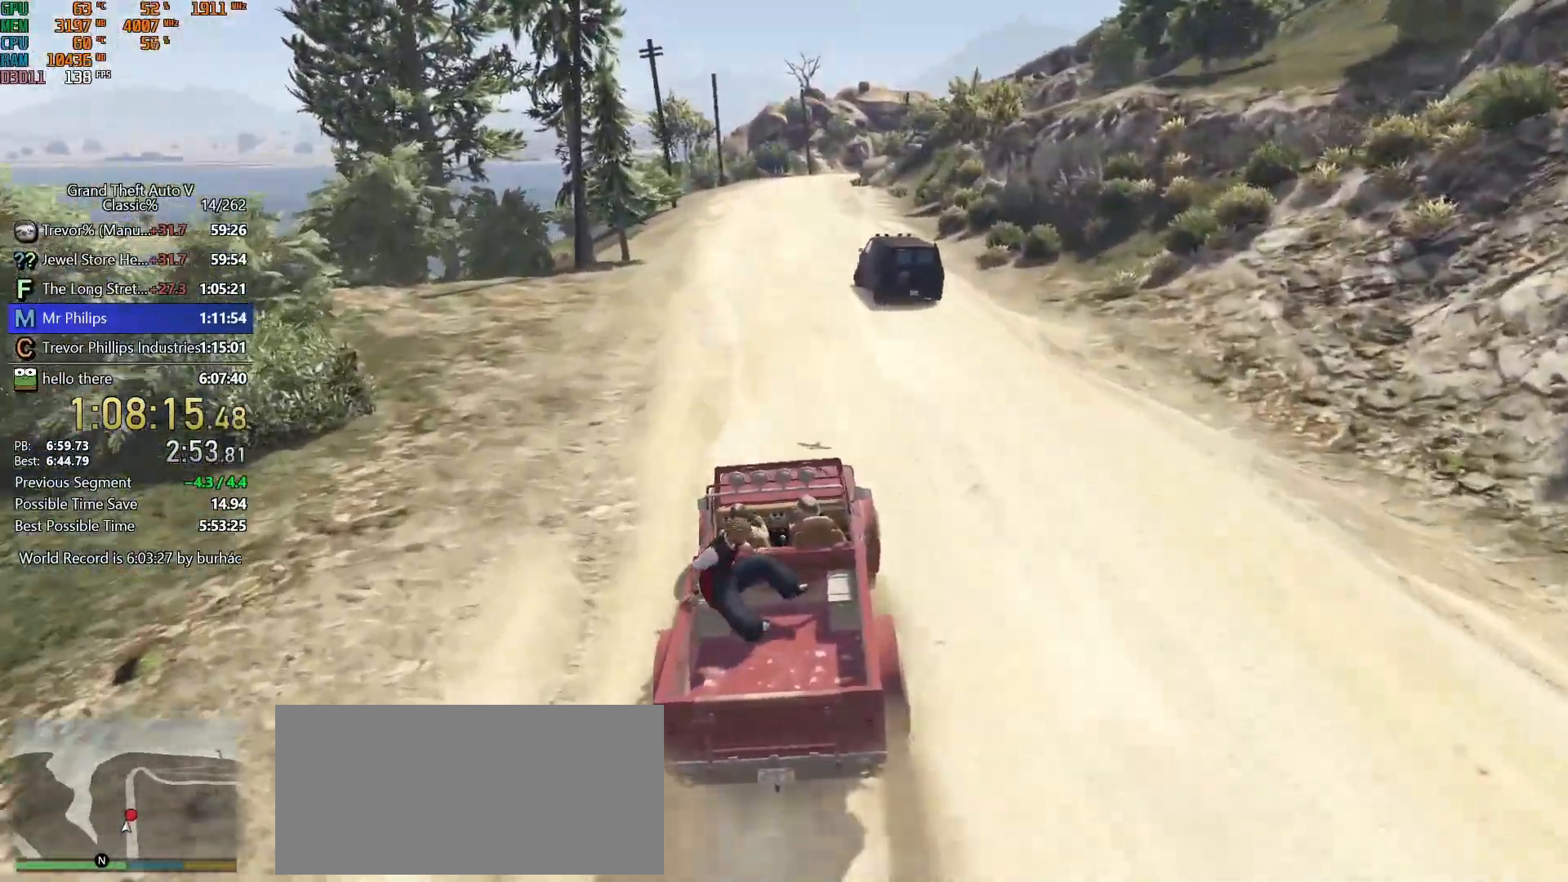
{"keys": ["w"], "mouse": [], "events": [[33, "a", "down"], [133, "a", "up"]]}
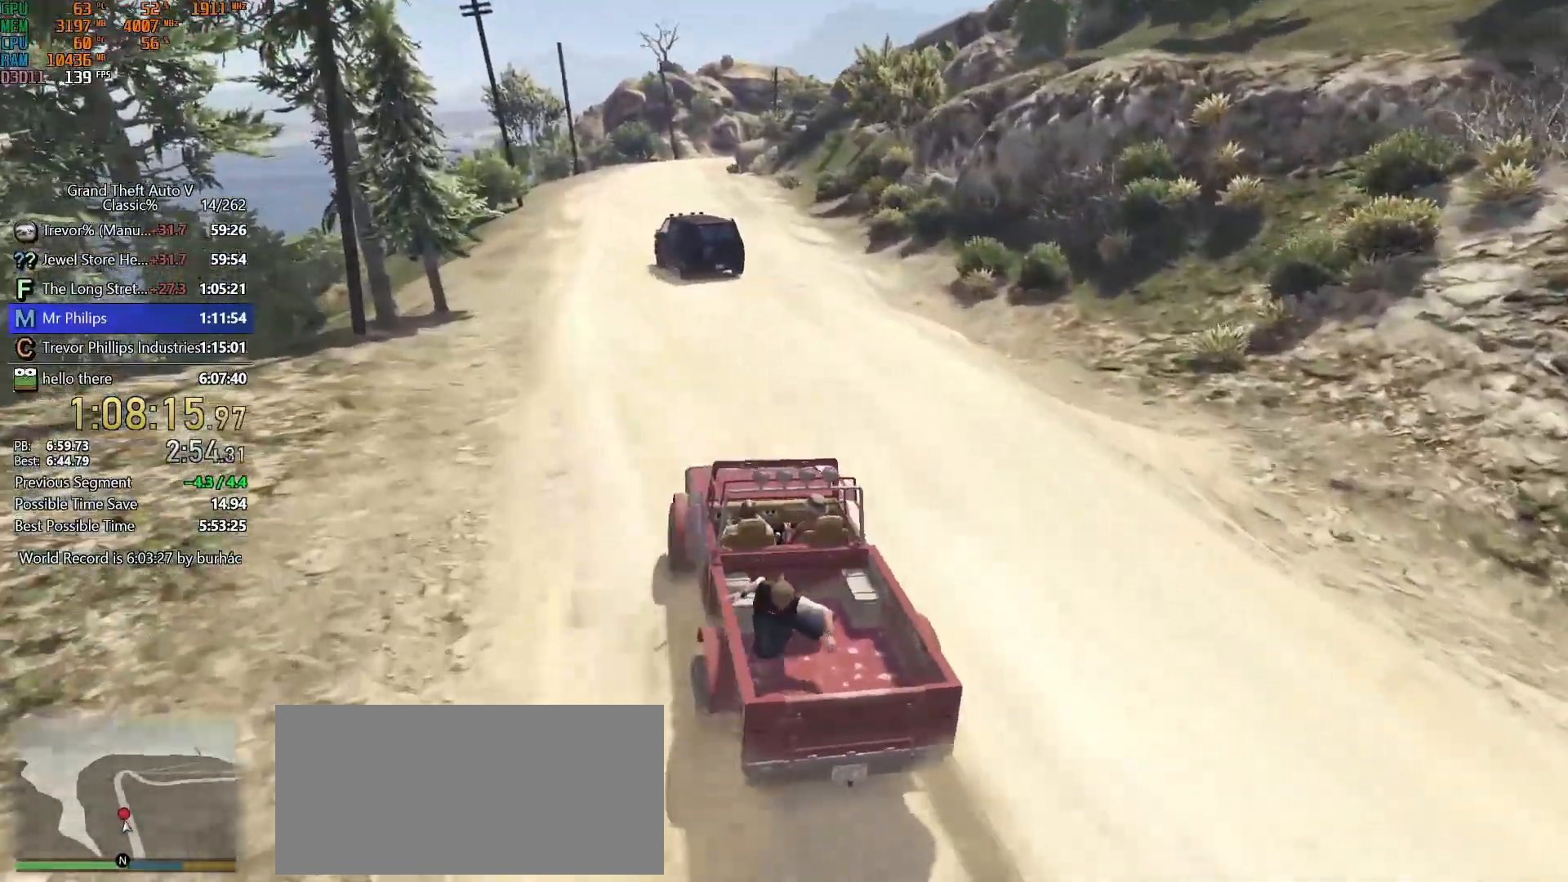
{"keys": ["w"], "mouse": [], "events": []}
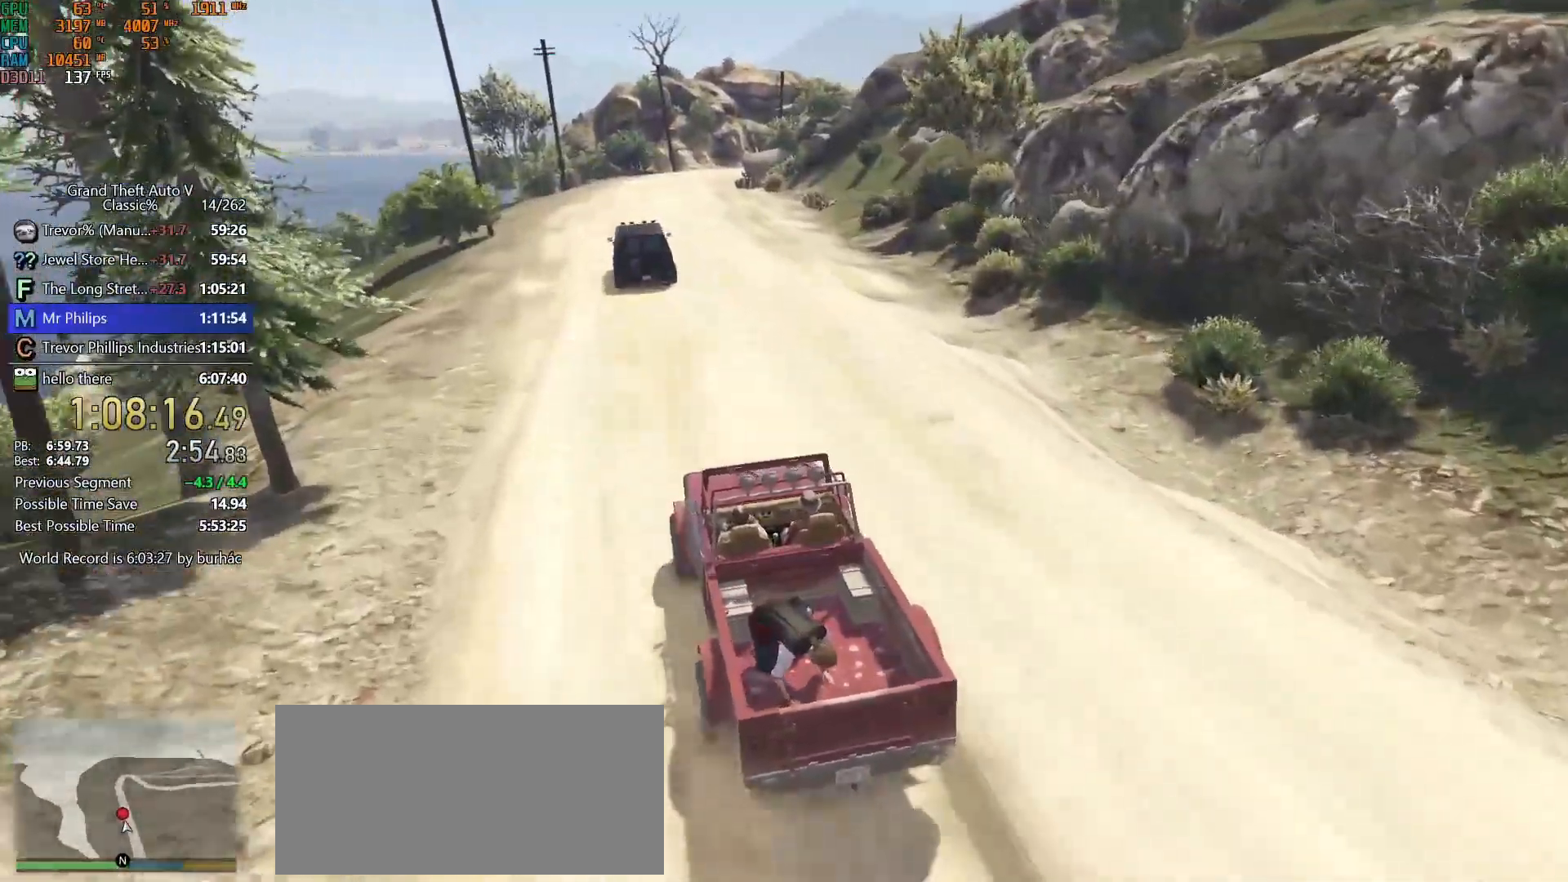
{"keys": ["w"], "mouse": [], "events": [[117, "a", "down"], [167, "a", "up"]]}
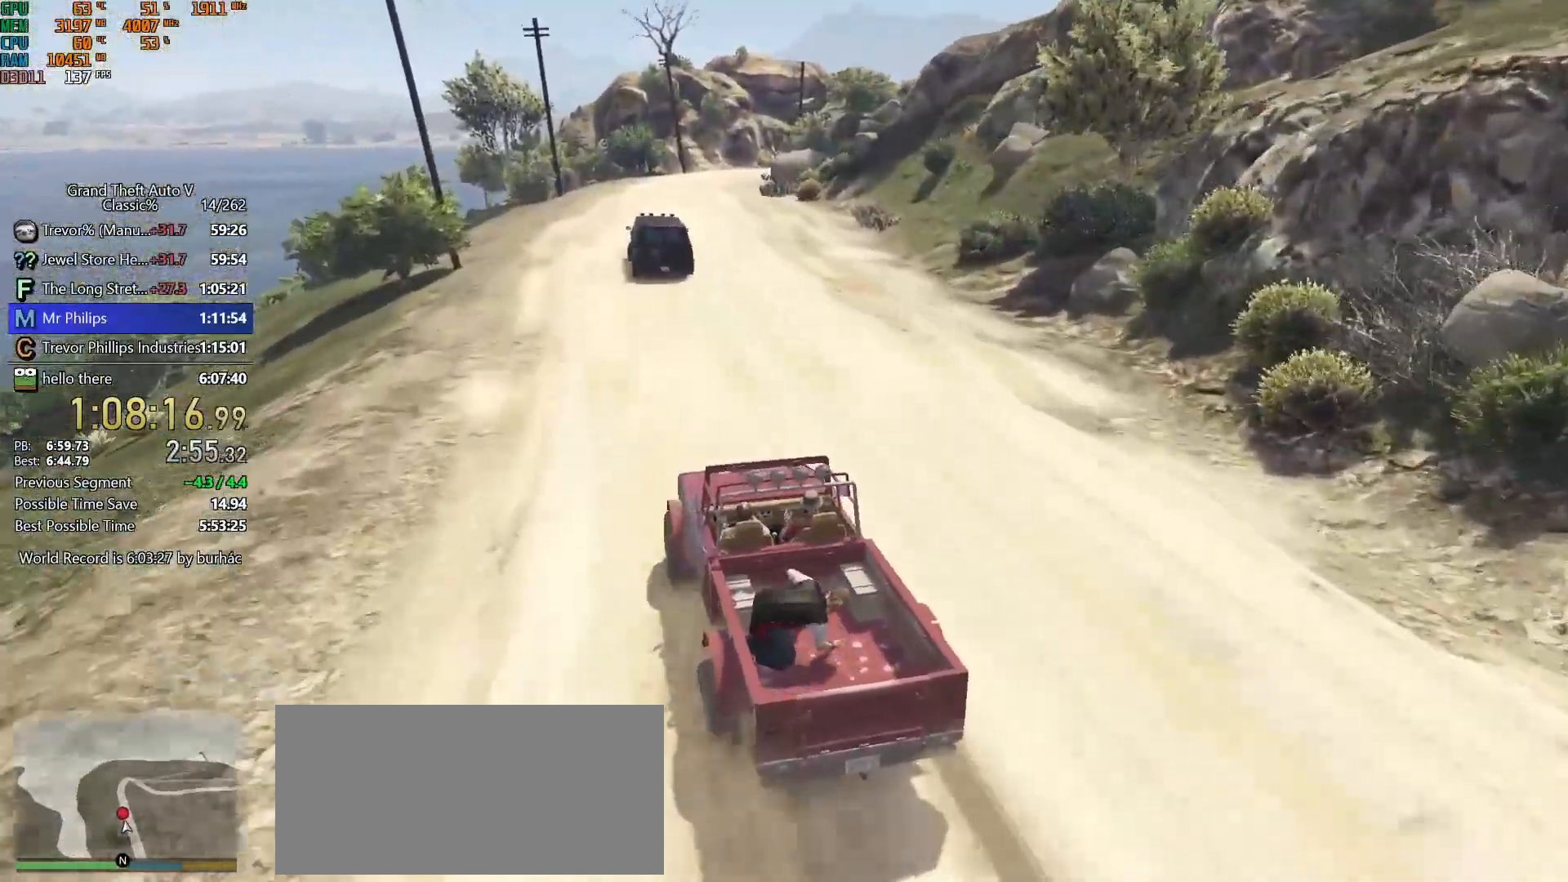
{"keys": ["w"], "mouse": [], "events": []}
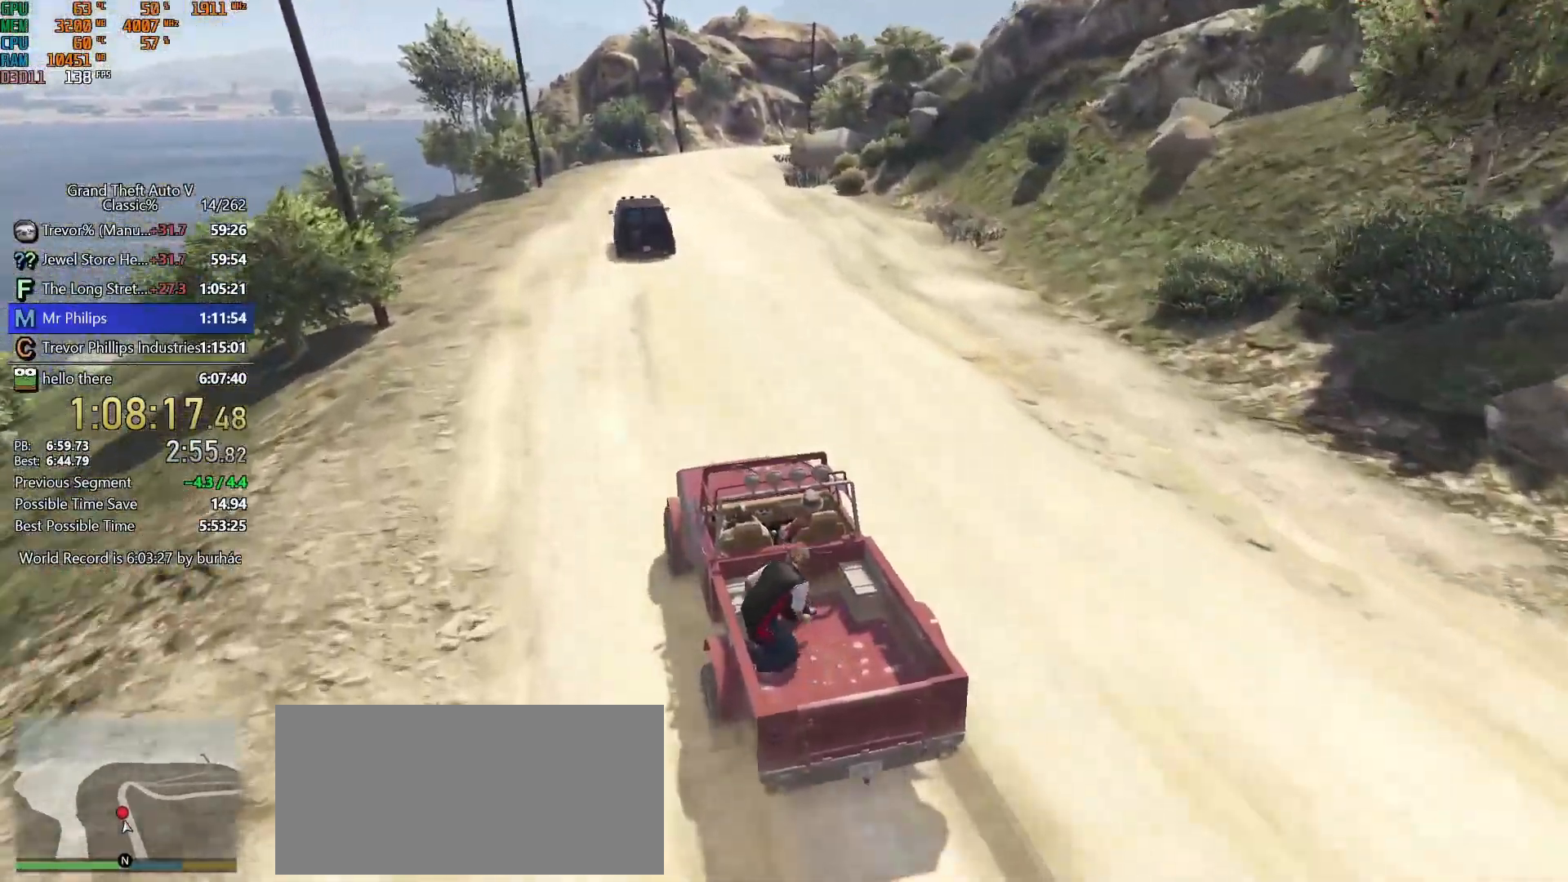
{"keys": ["w"], "mouse": [], "events": [[333, "d", "down"], [417, "d", "up"]]}
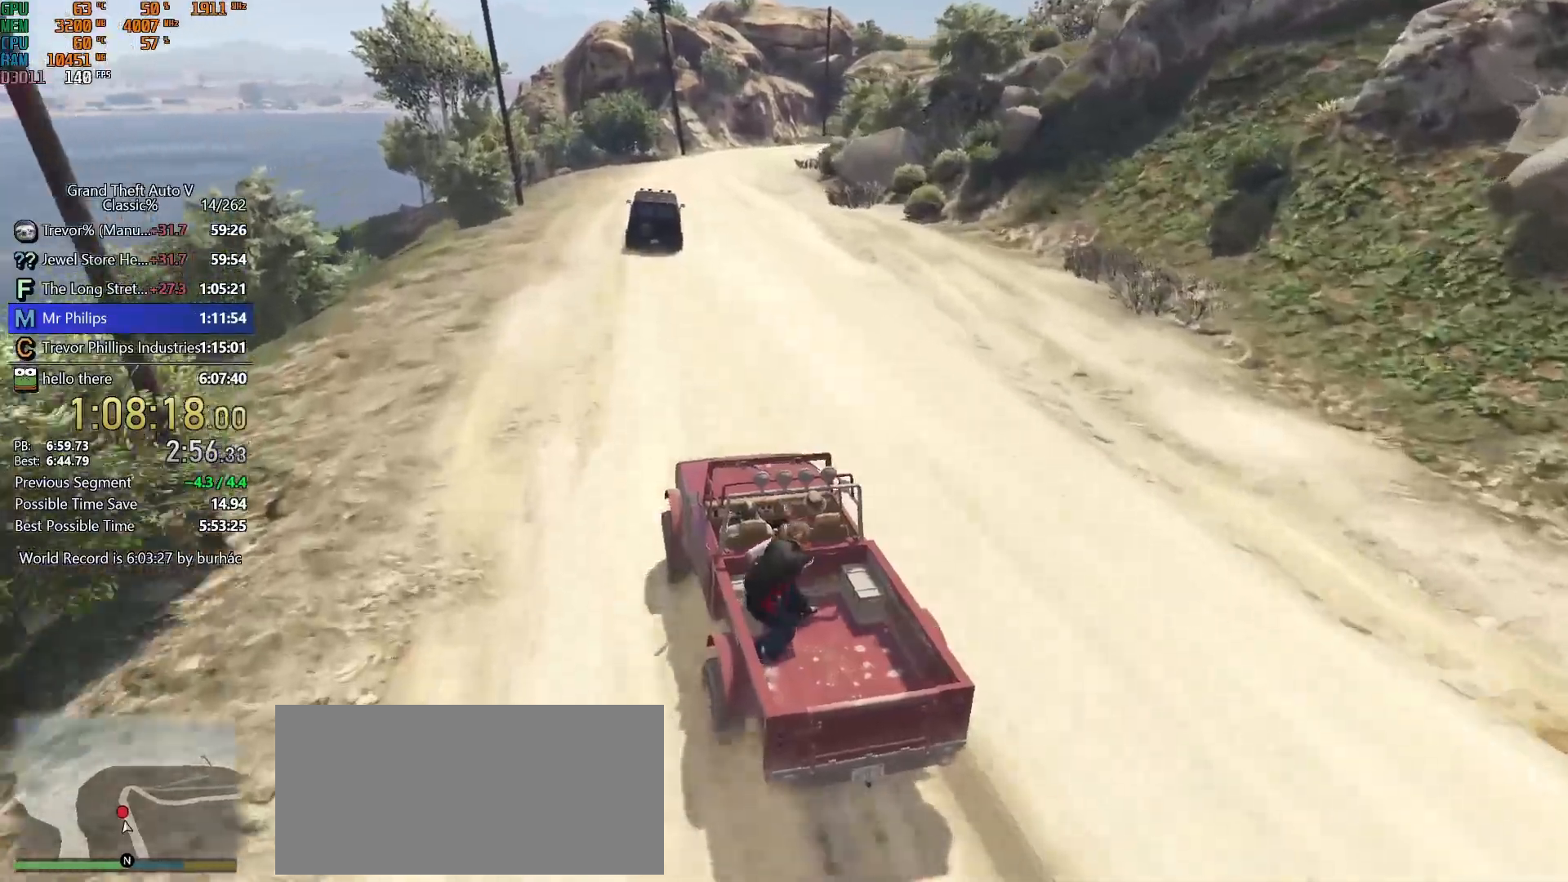
{"keys": ["w"], "mouse": [], "events": [[350, "d", "down"], [450, "d", "up"]]}
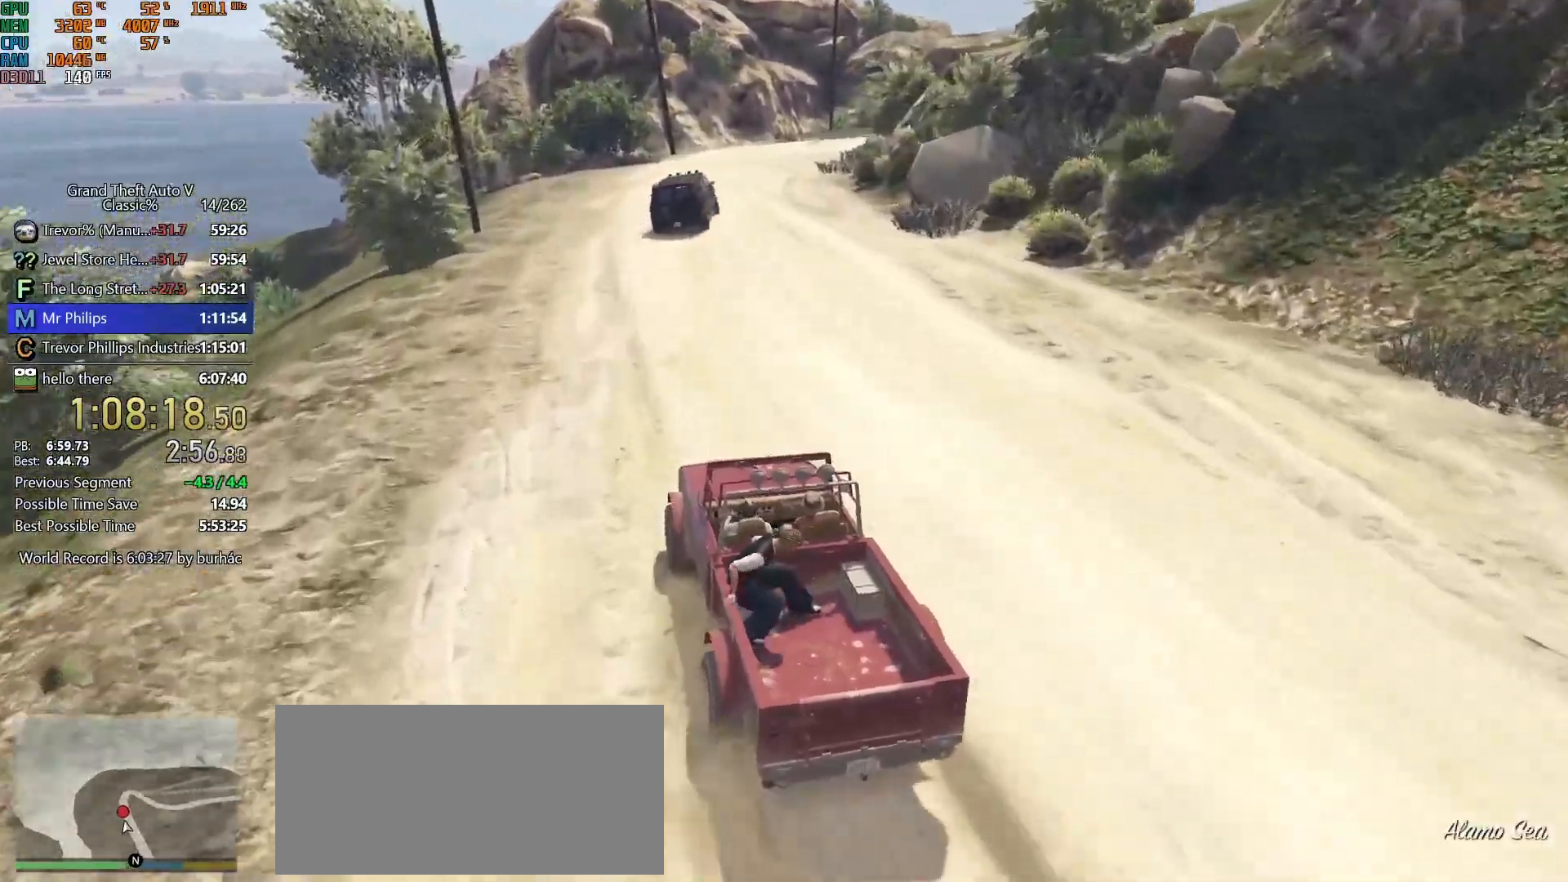
{"keys": ["w"], "mouse": [], "events": [[183, "d", "down"], [217, "d", "up"]]}
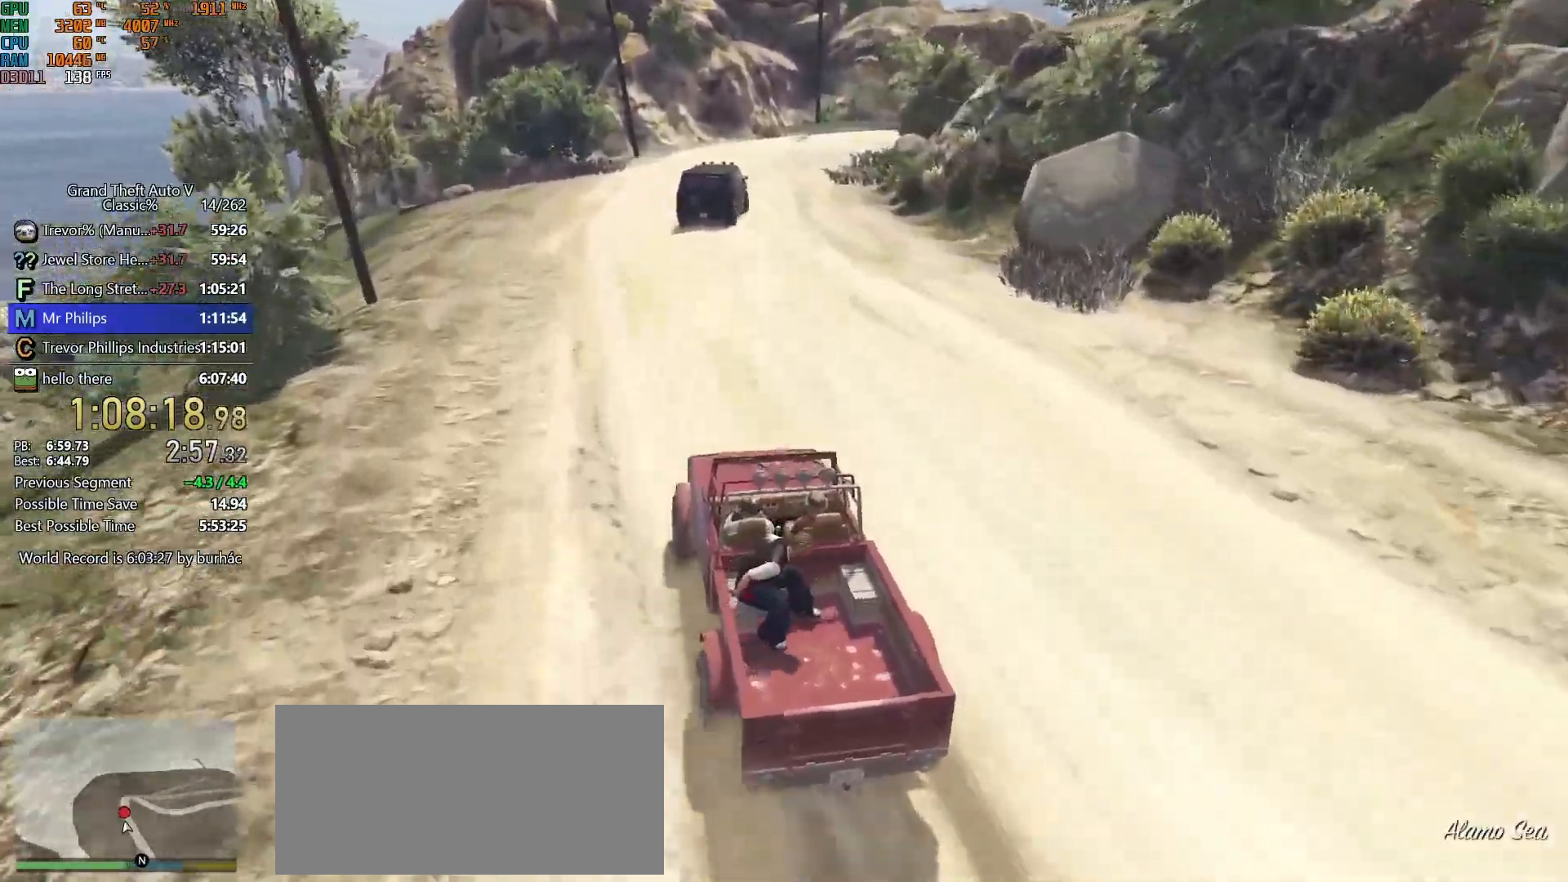
{"keys": ["d", "w"], "mouse": [], "events": [[150, "d", "down"], [233, "d", "up"], [417, "d", "down"]]}
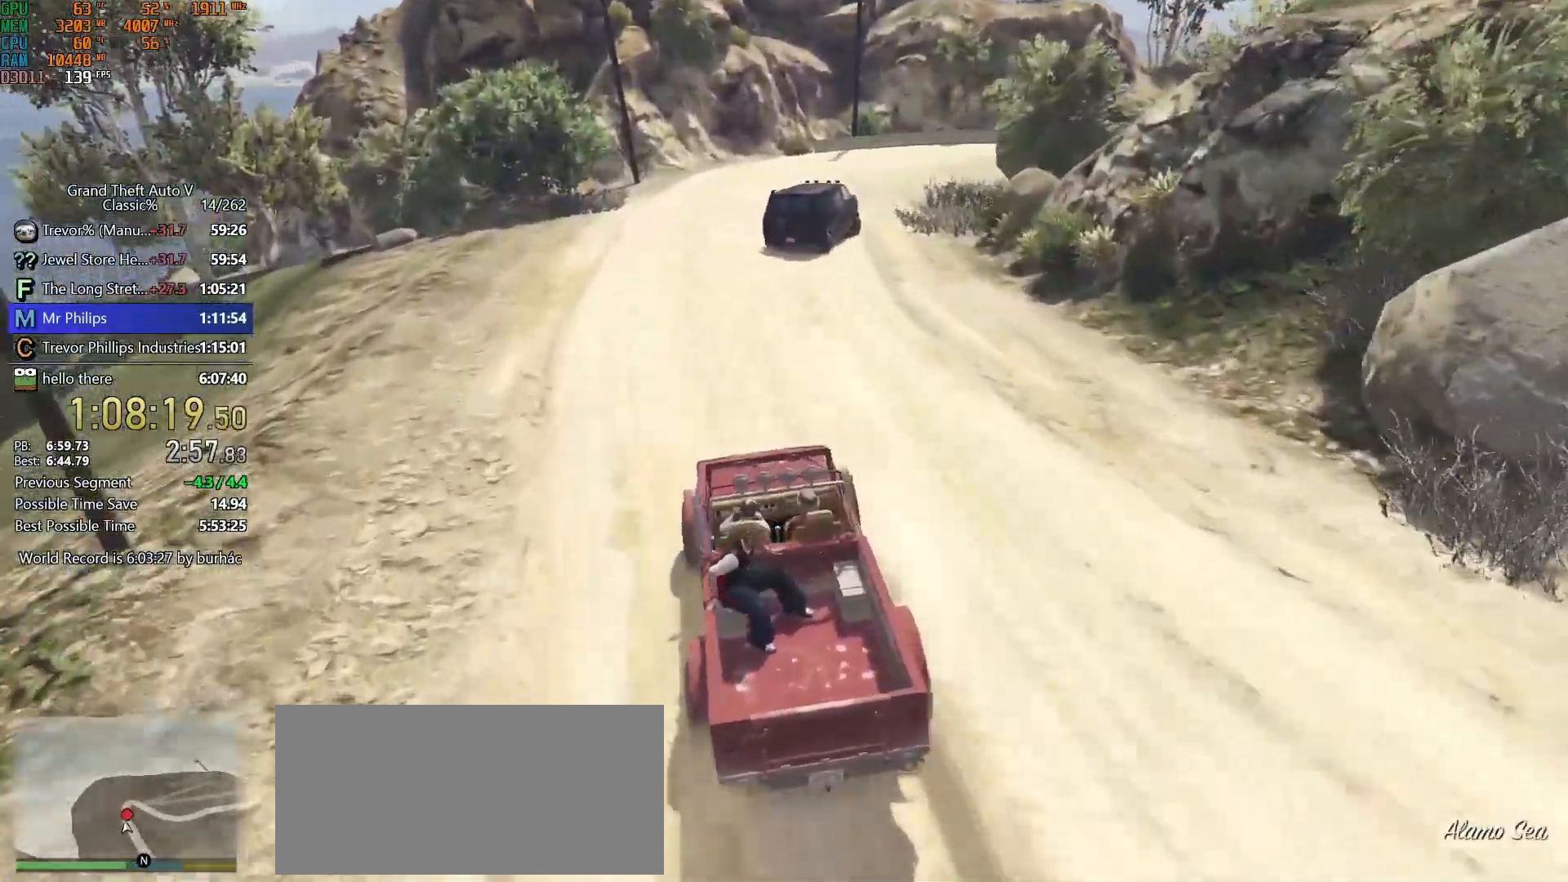
{"keys": ["d", "s"], "mouse": [], "events": [[17, "d", "up"], [117, "w", "up"], [167, "d", "down"], [250, "d", "up"], [350, "d", "down"], [400, "s", "down"]]}
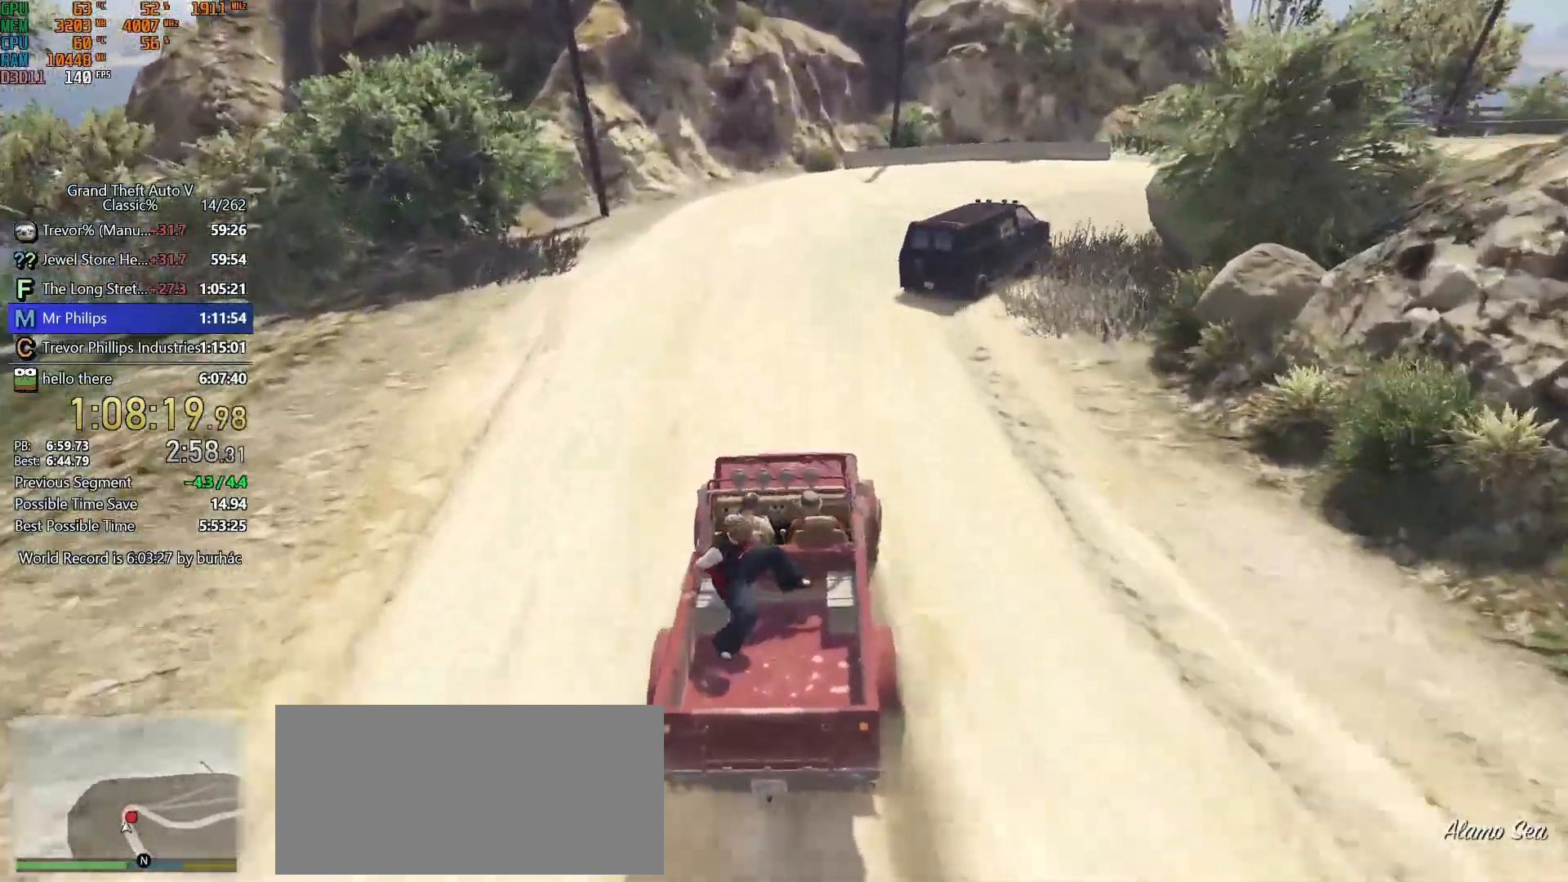
{"keys": ["d", "w"], "mouse": [], "events": [[217, "s", "up"], [417, "w", "down"]]}
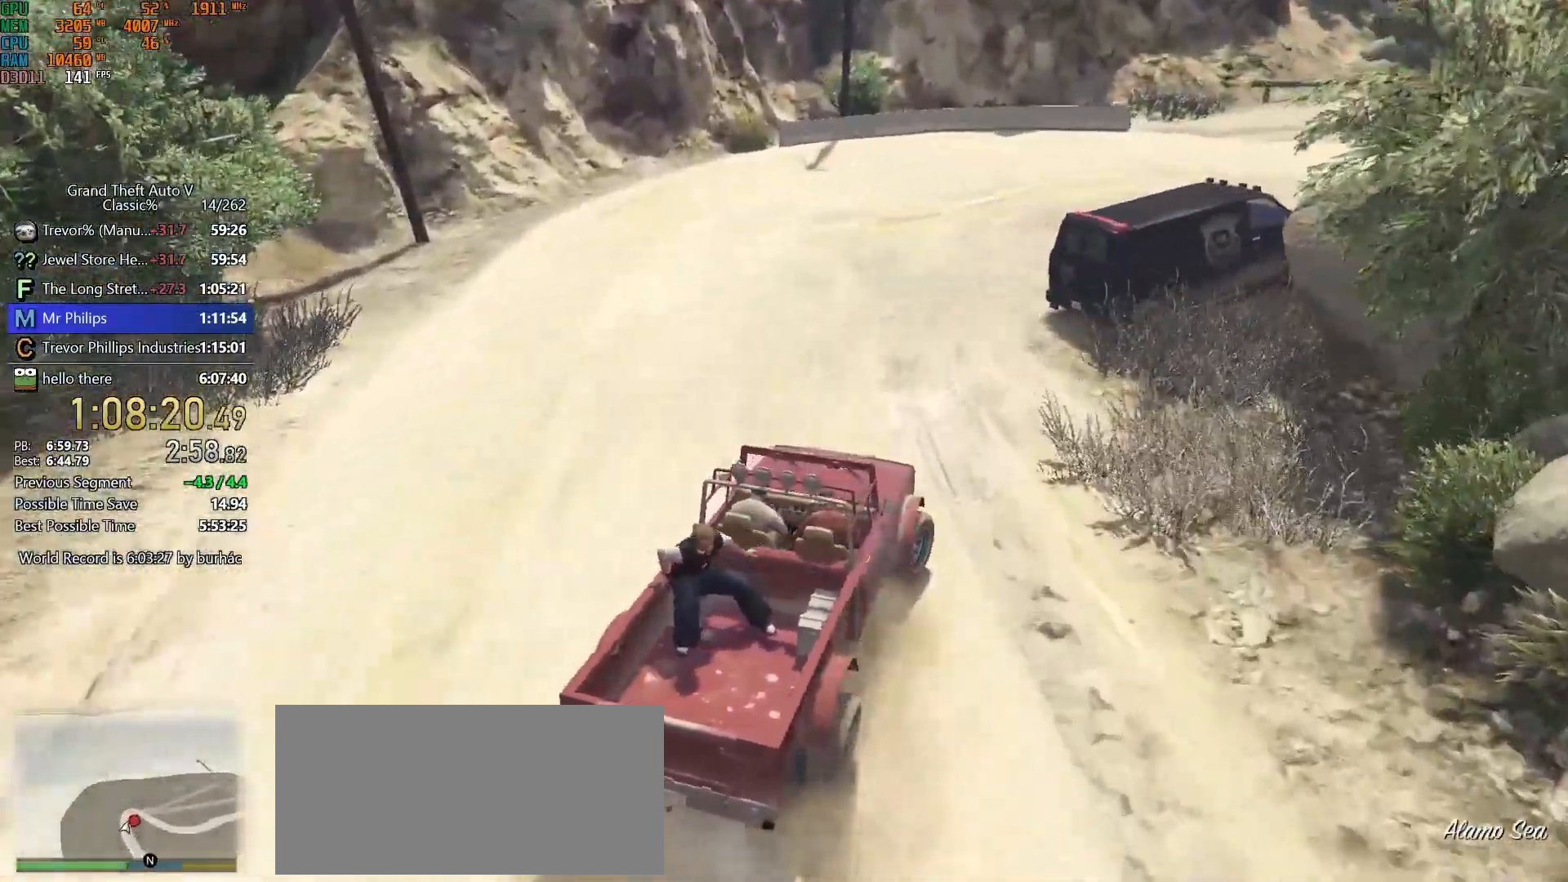
{"keys": ["d", "w"], "mouse": [], "events": [[50, "d", "up"], [150, "d", "down"], [333, "w", "up"], [417, "w", "down"]]}
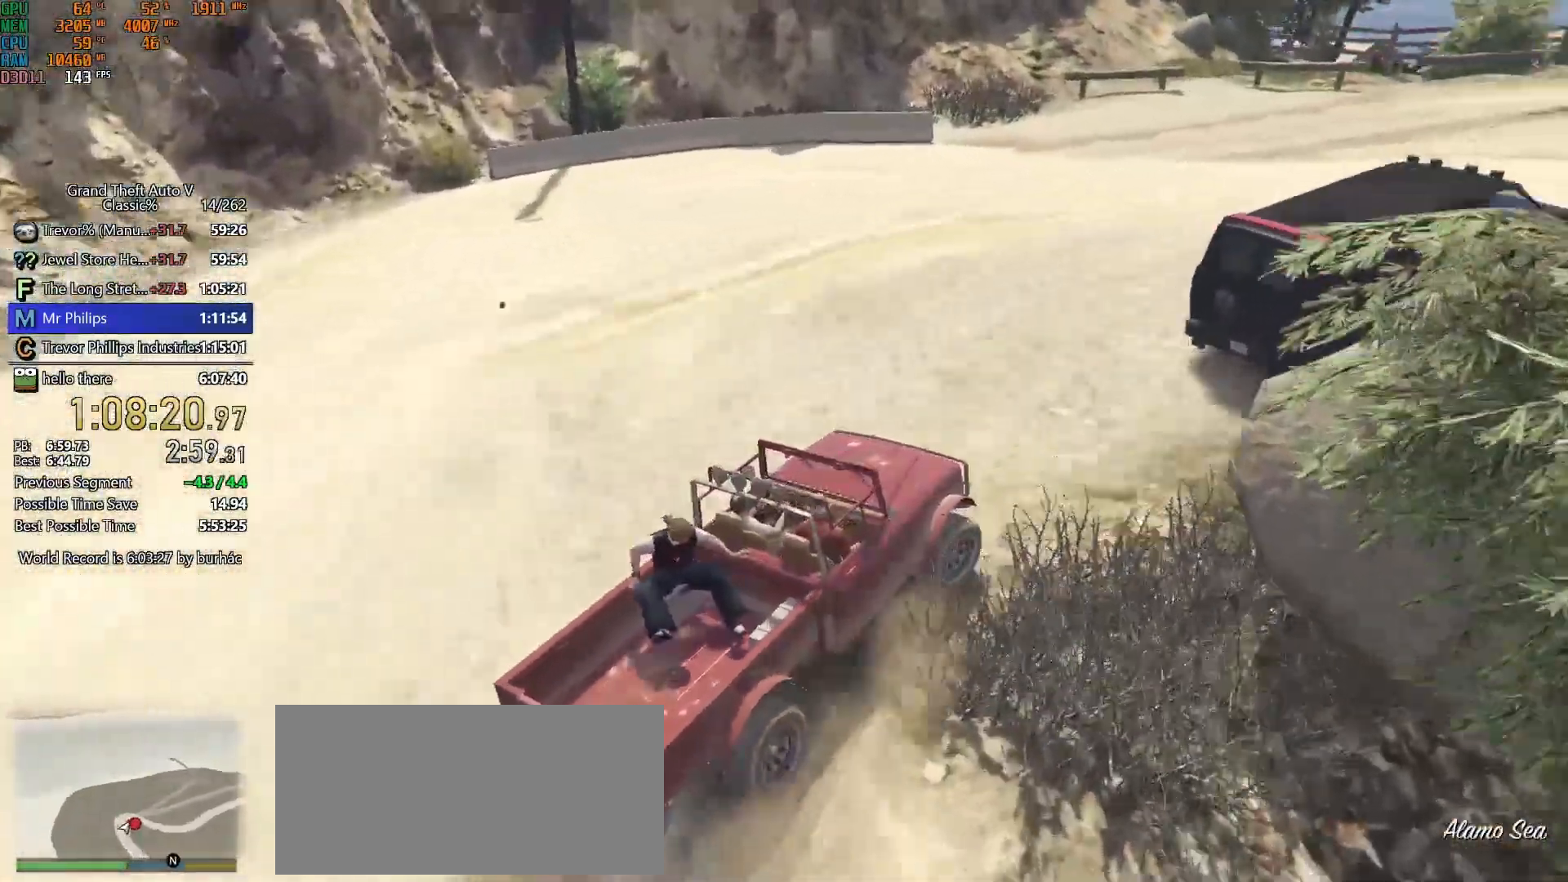
{"keys": ["w"], "mouse": [], "events": [[167, "d", "up"]]}
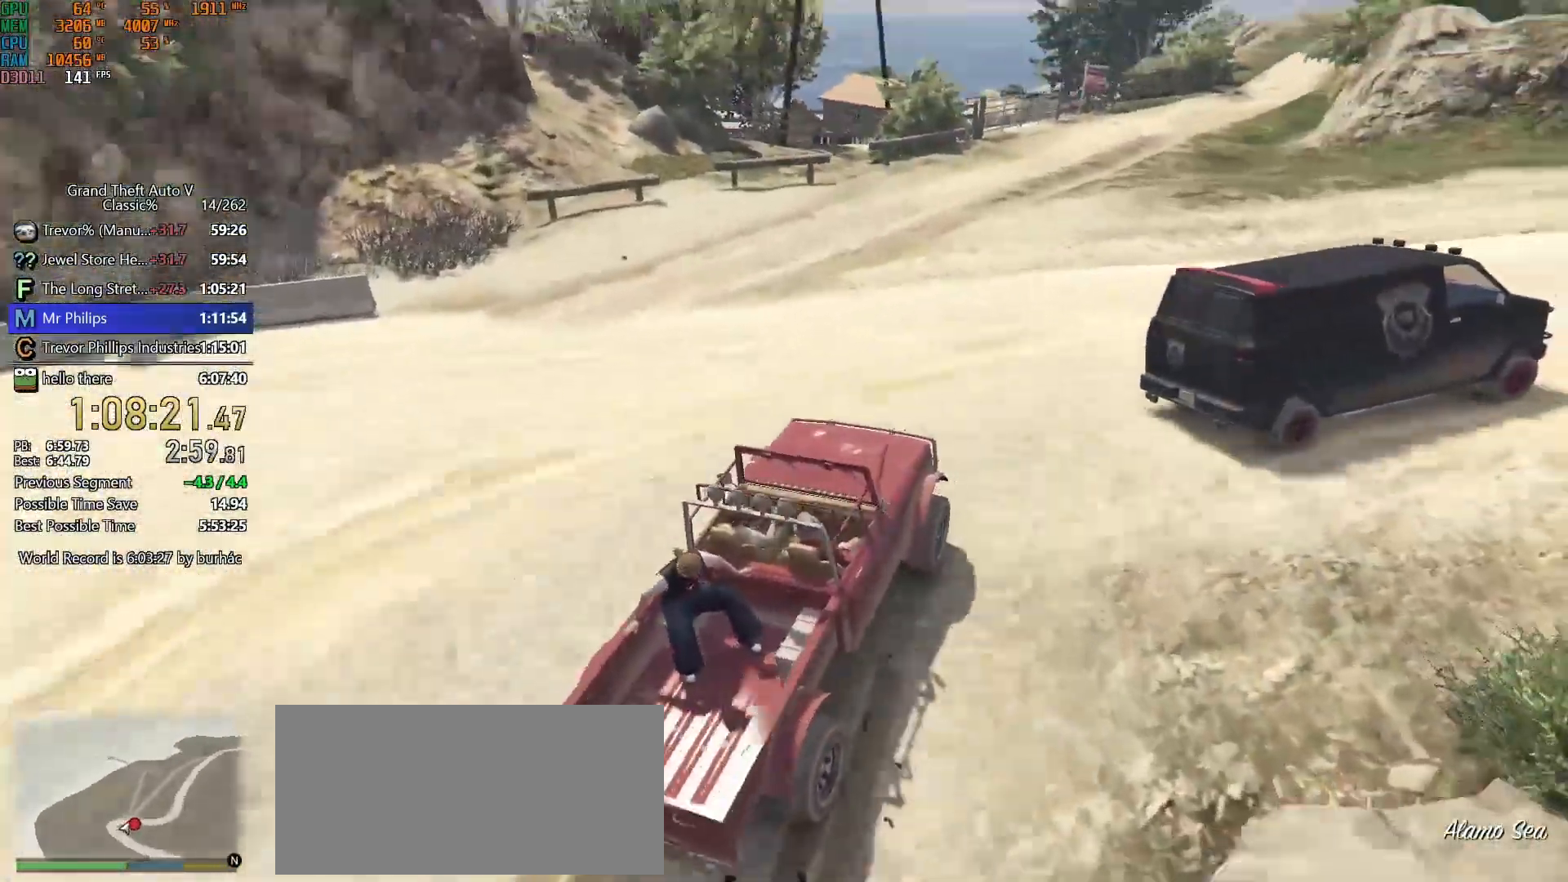
{"keys": ["d", "w"], "mouse": [], "events": [[33, "d", "down"], [167, "d", "up"], [450, "d", "down"]]}
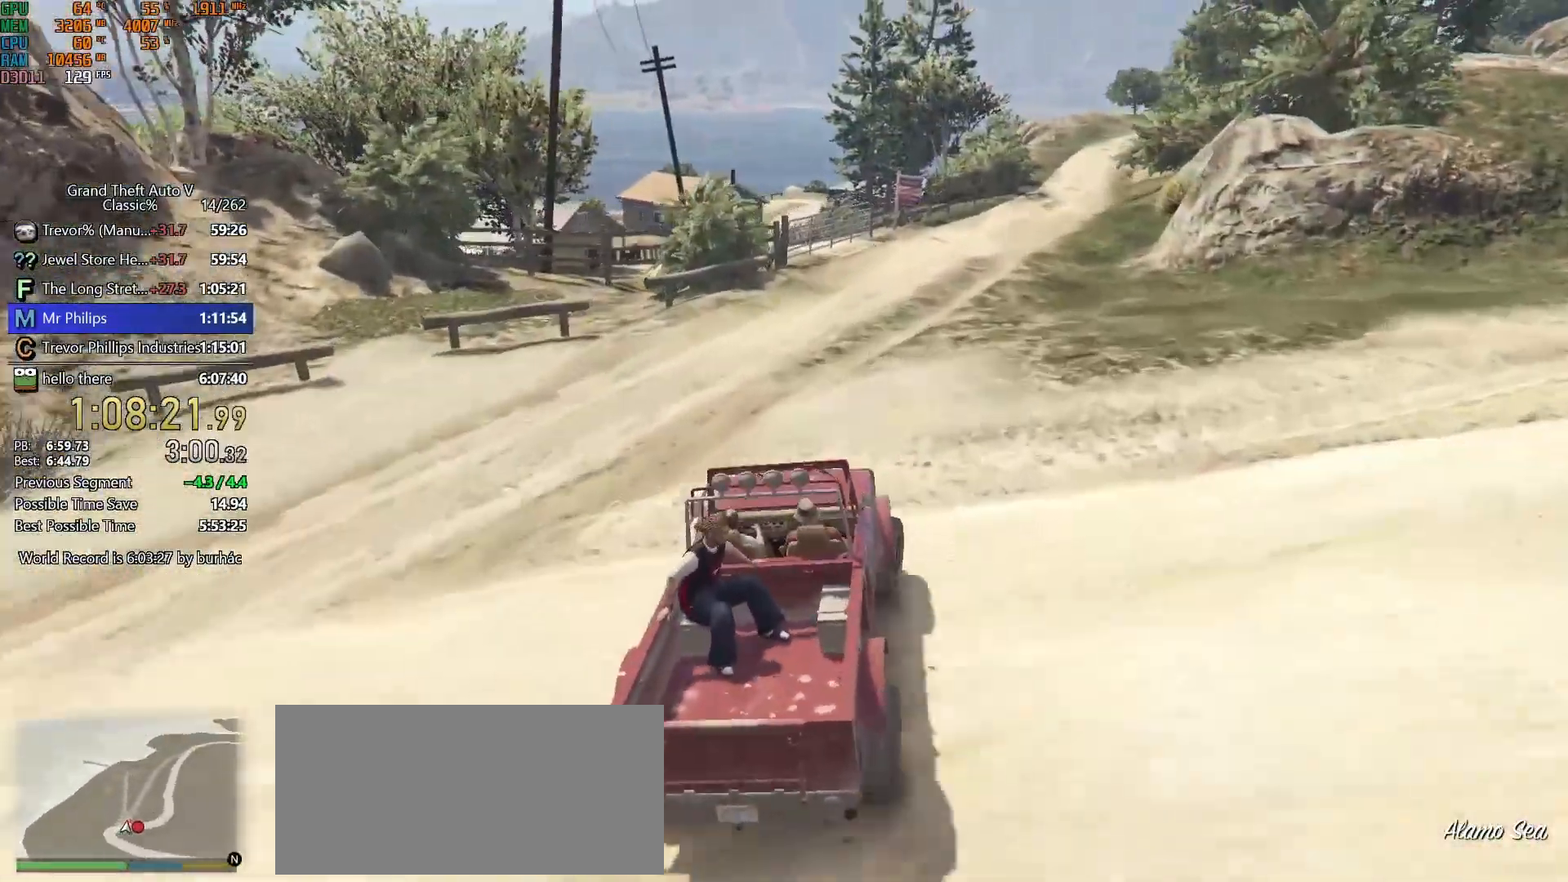
{"keys": ["w"], "mouse": [], "events": [[50, "d", "up"]]}
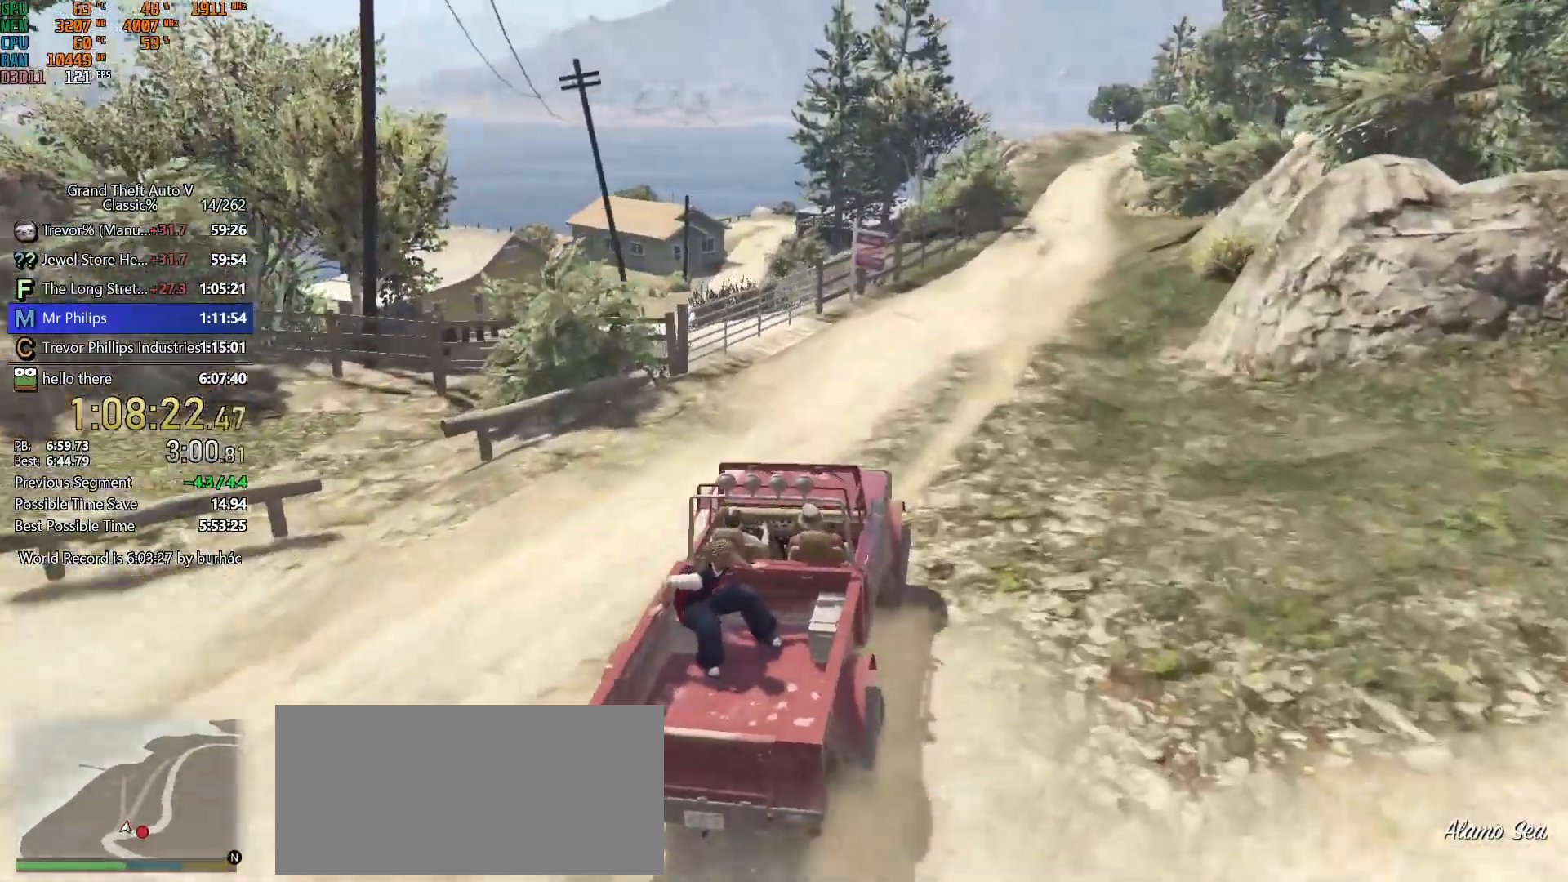
{"keys": ["w"], "mouse": [], "events": [[300, "d", "down"], [400, "d", "up"]]}
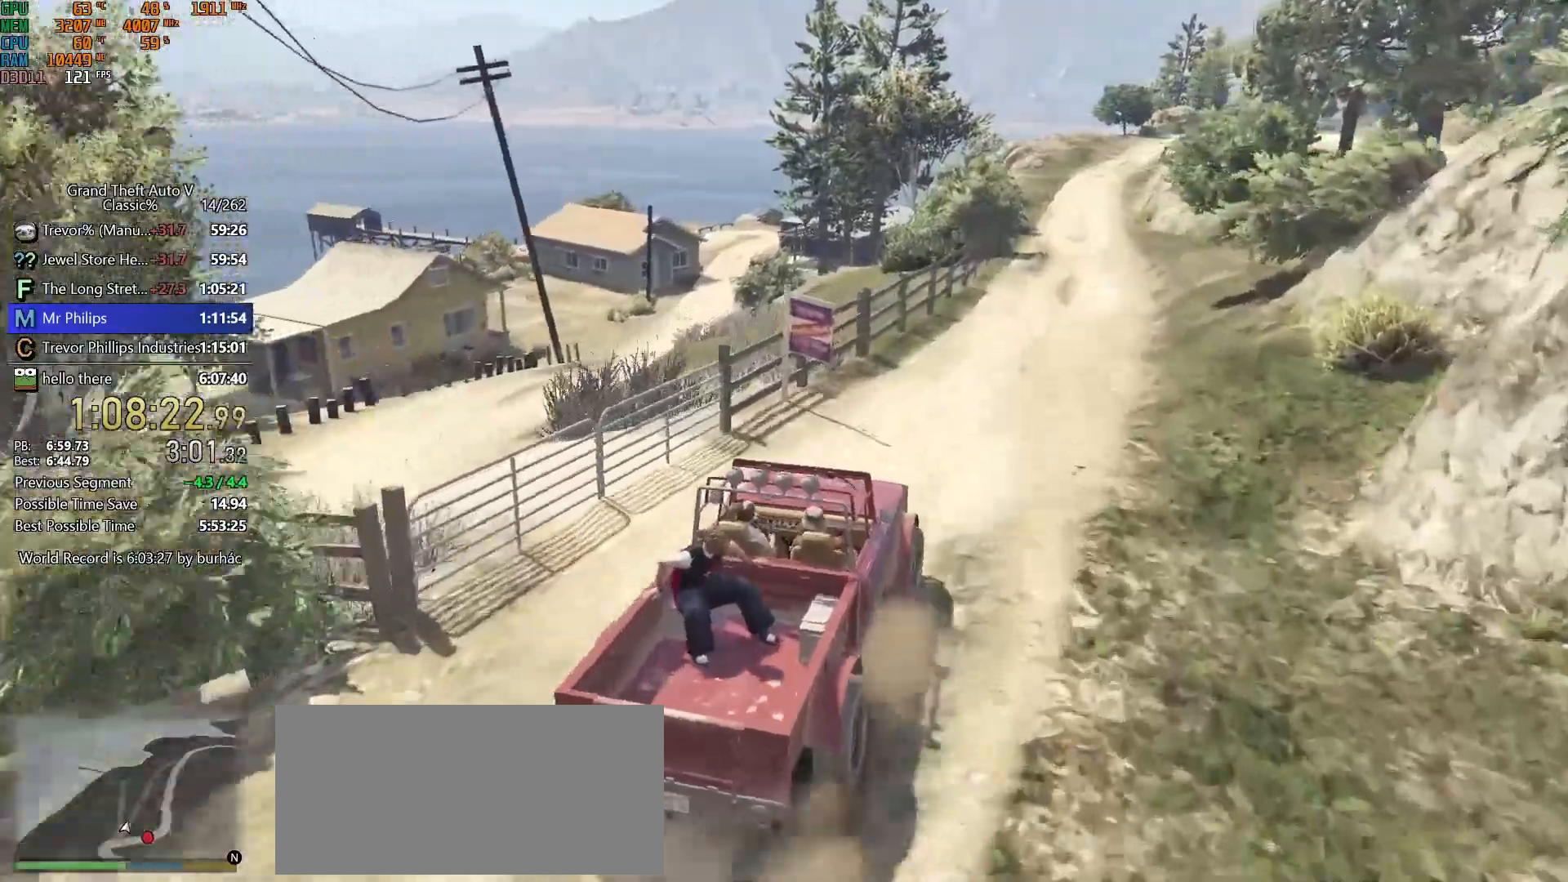
{"keys": ["w"], "mouse": [], "events": [[183, "d", "down"], [267, "d", "up"]]}
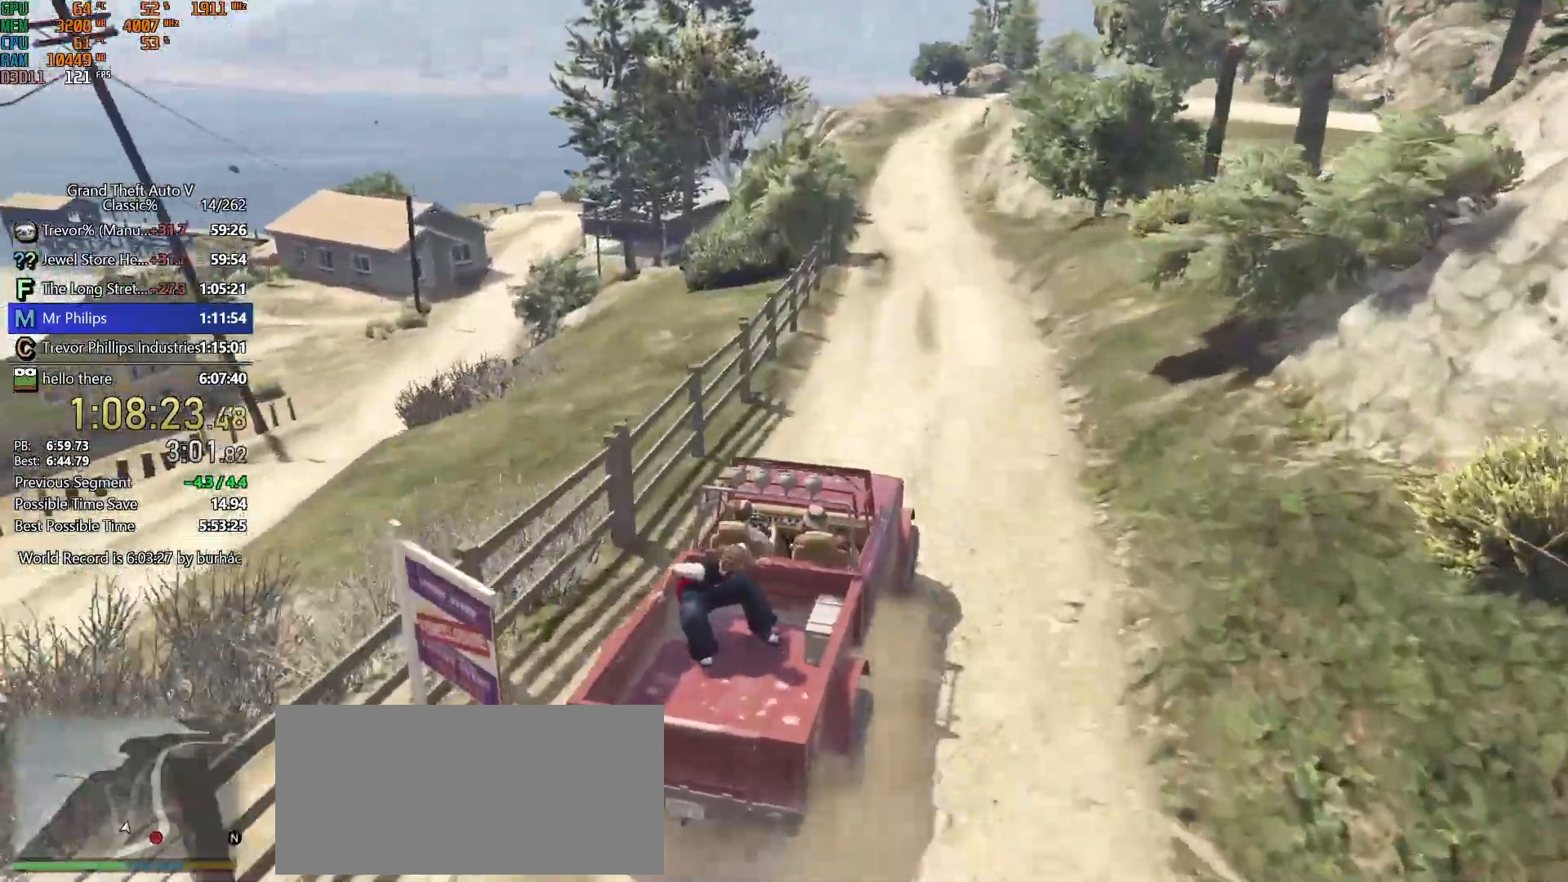
{"keys": ["a", "w"], "mouse": [], "events": [[467, "a", "down"]]}
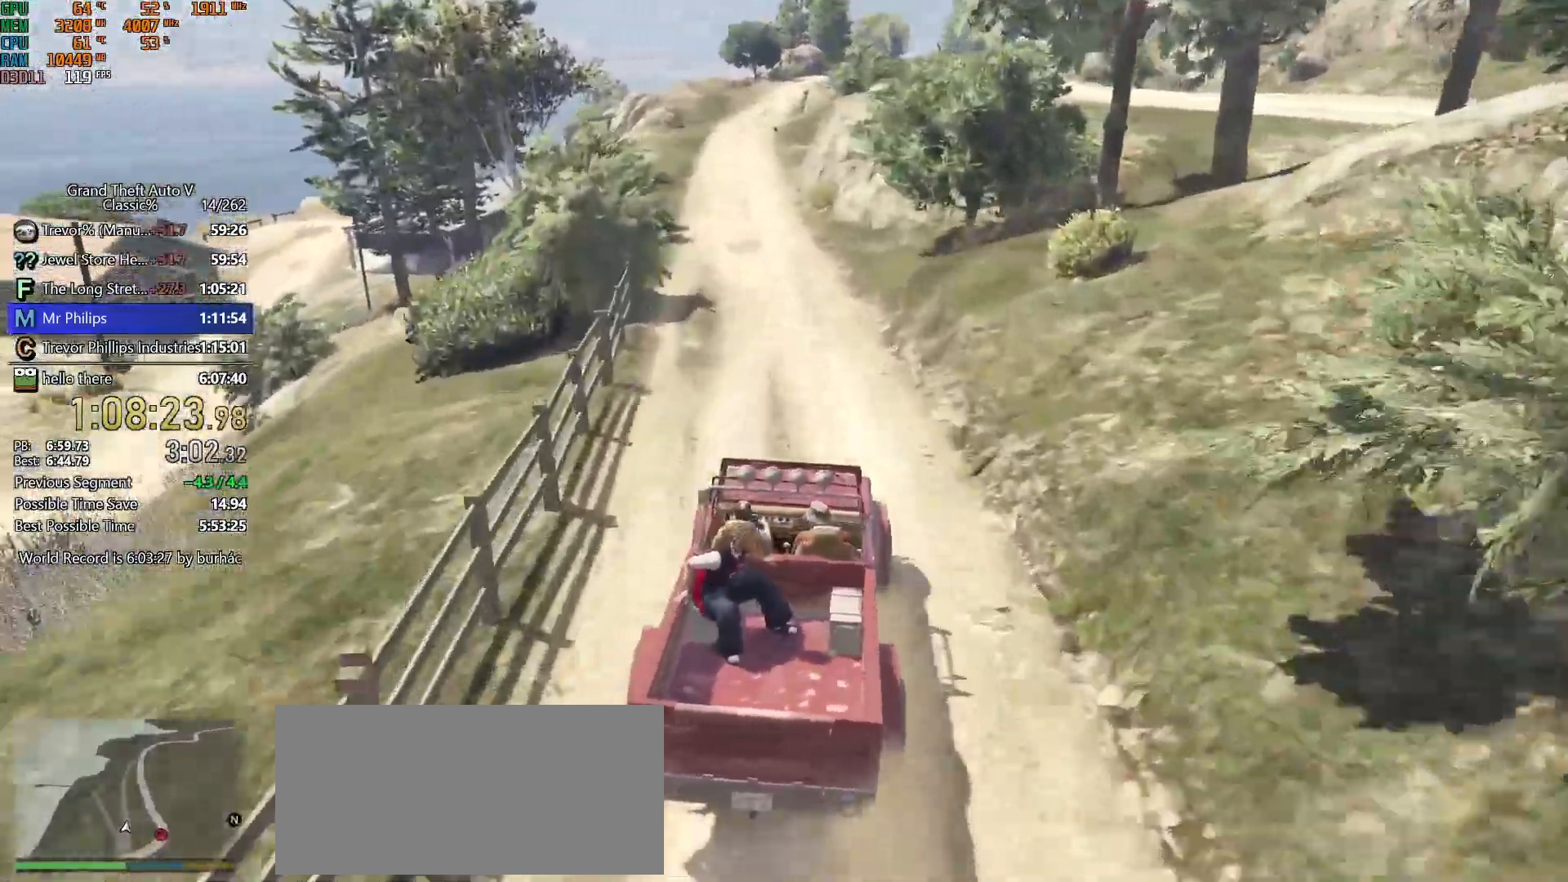
{"keys": ["w"], "mouse": [], "events": [[67, "a", "up"], [300, "a", "down"], [350, "a", "up"]]}
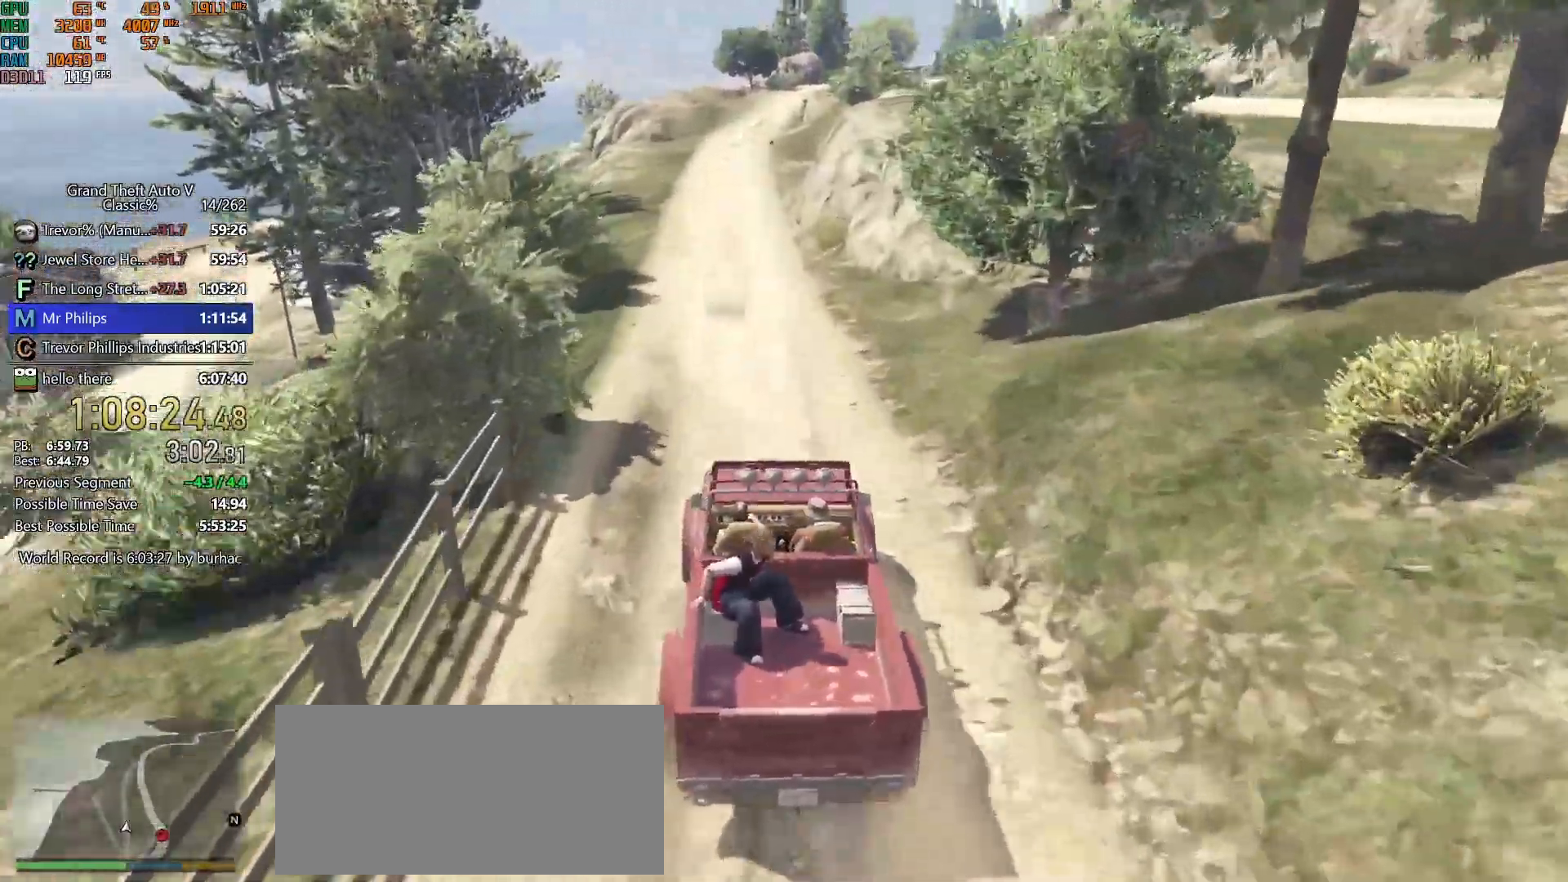
{"keys": ["w"], "mouse": [], "events": [[133, "d", "down"], [167, "d", "up"]]}
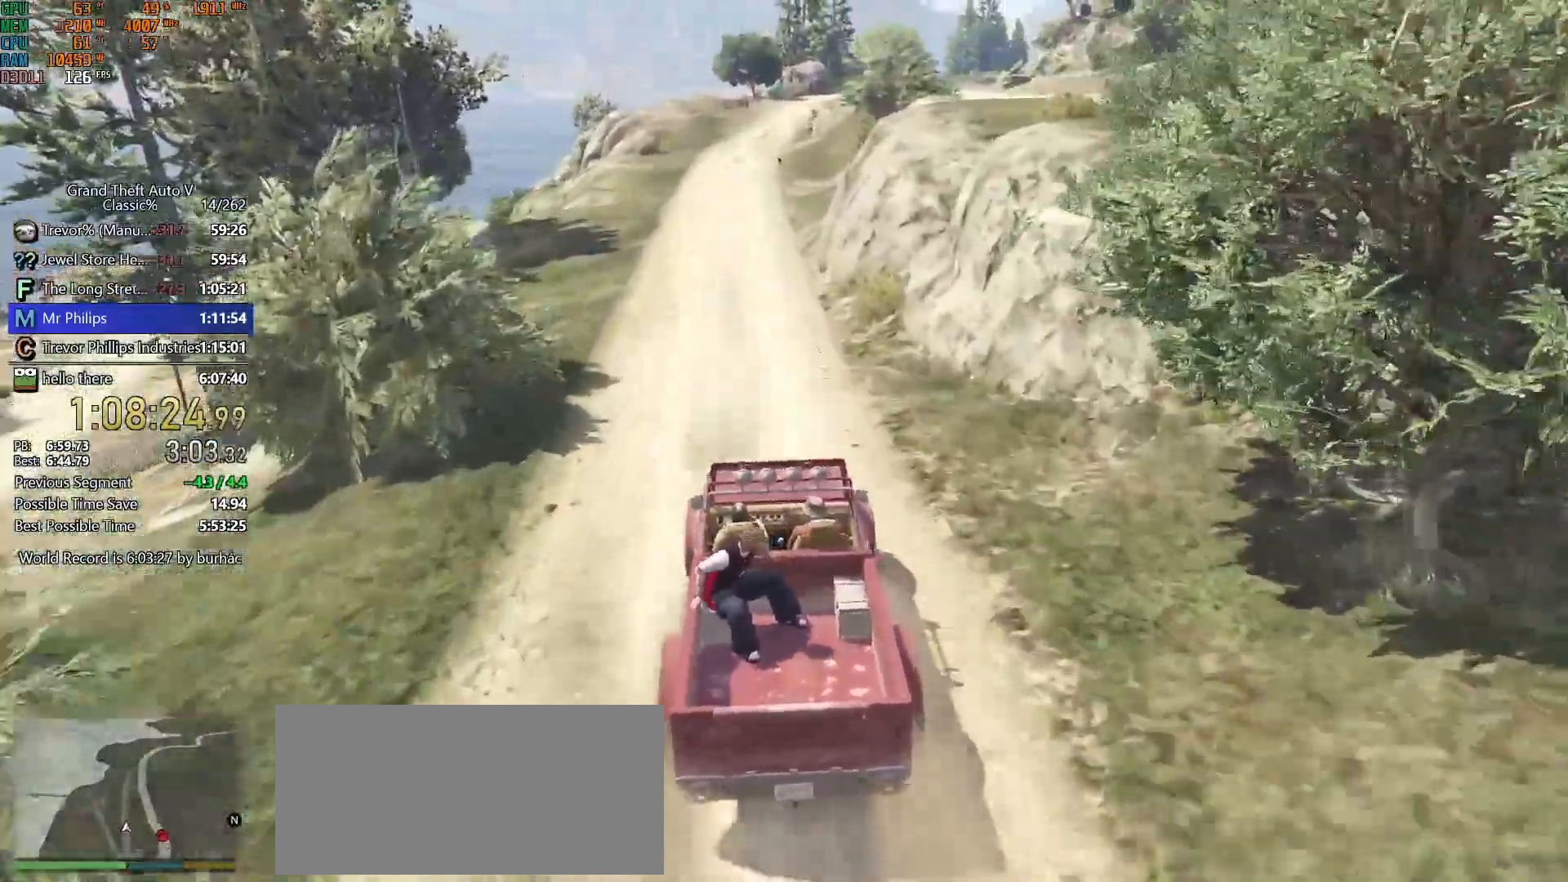
{"keys": ["w"], "mouse": [], "events": []}
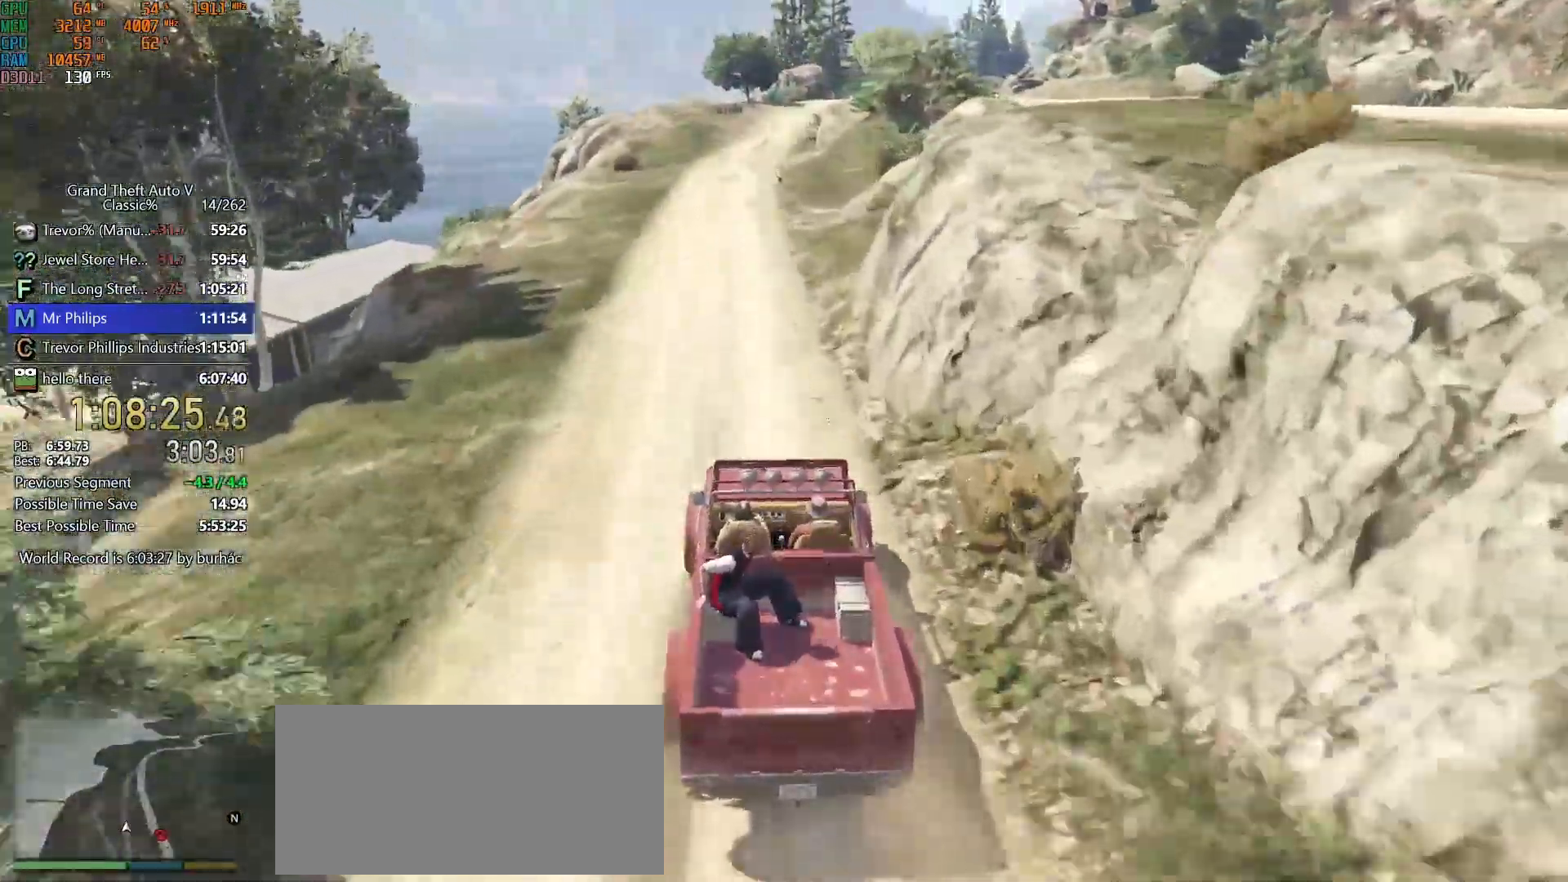
{"keys": ["w"], "mouse": [], "events": []}
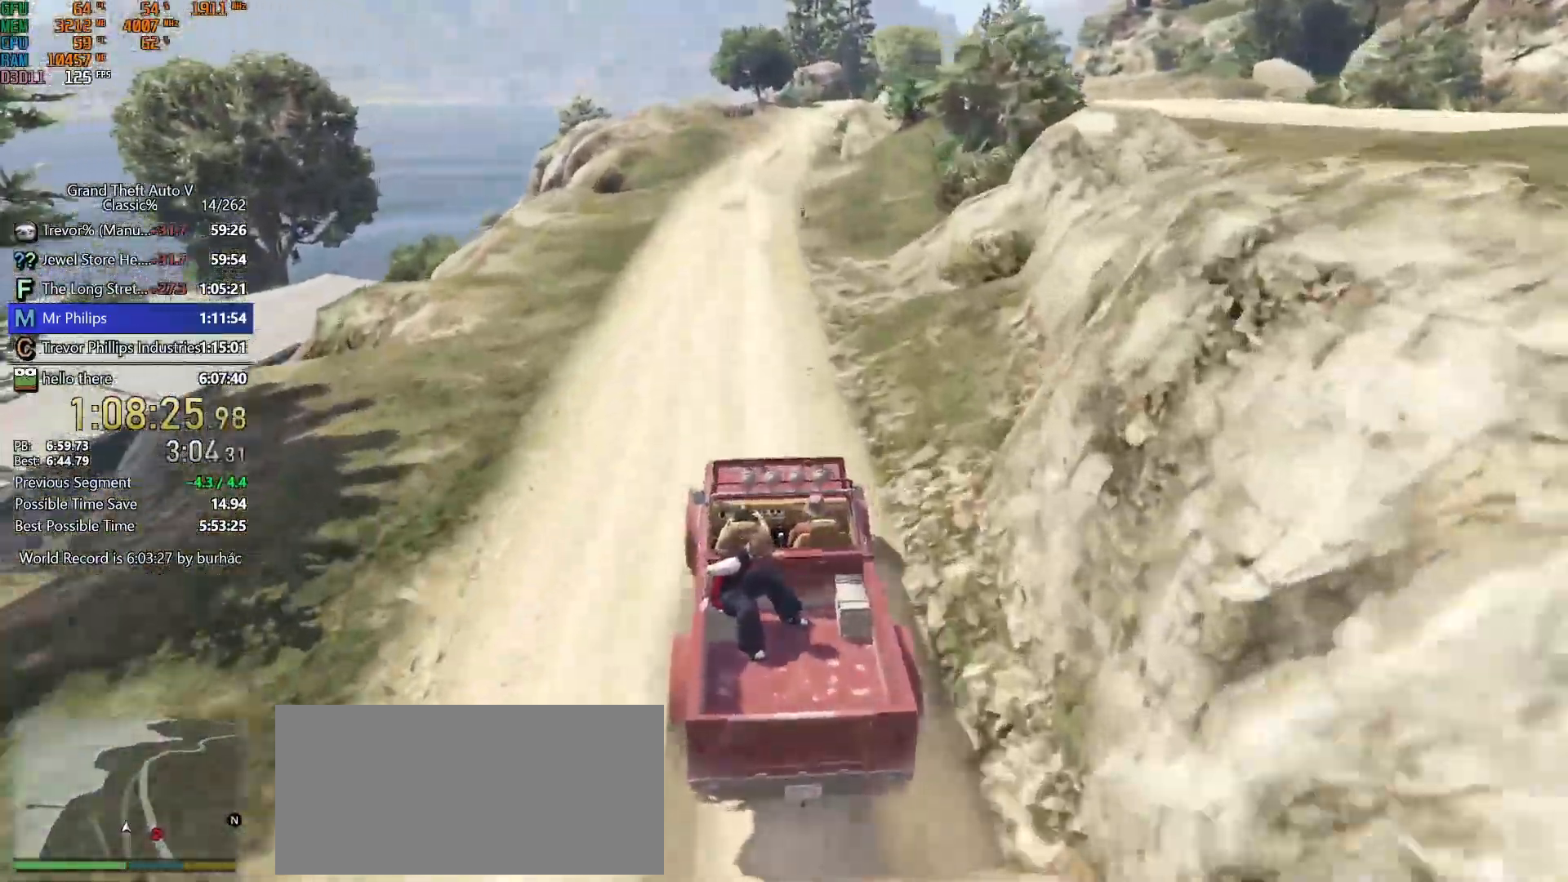
{"keys": ["w"], "mouse": [], "events": []}
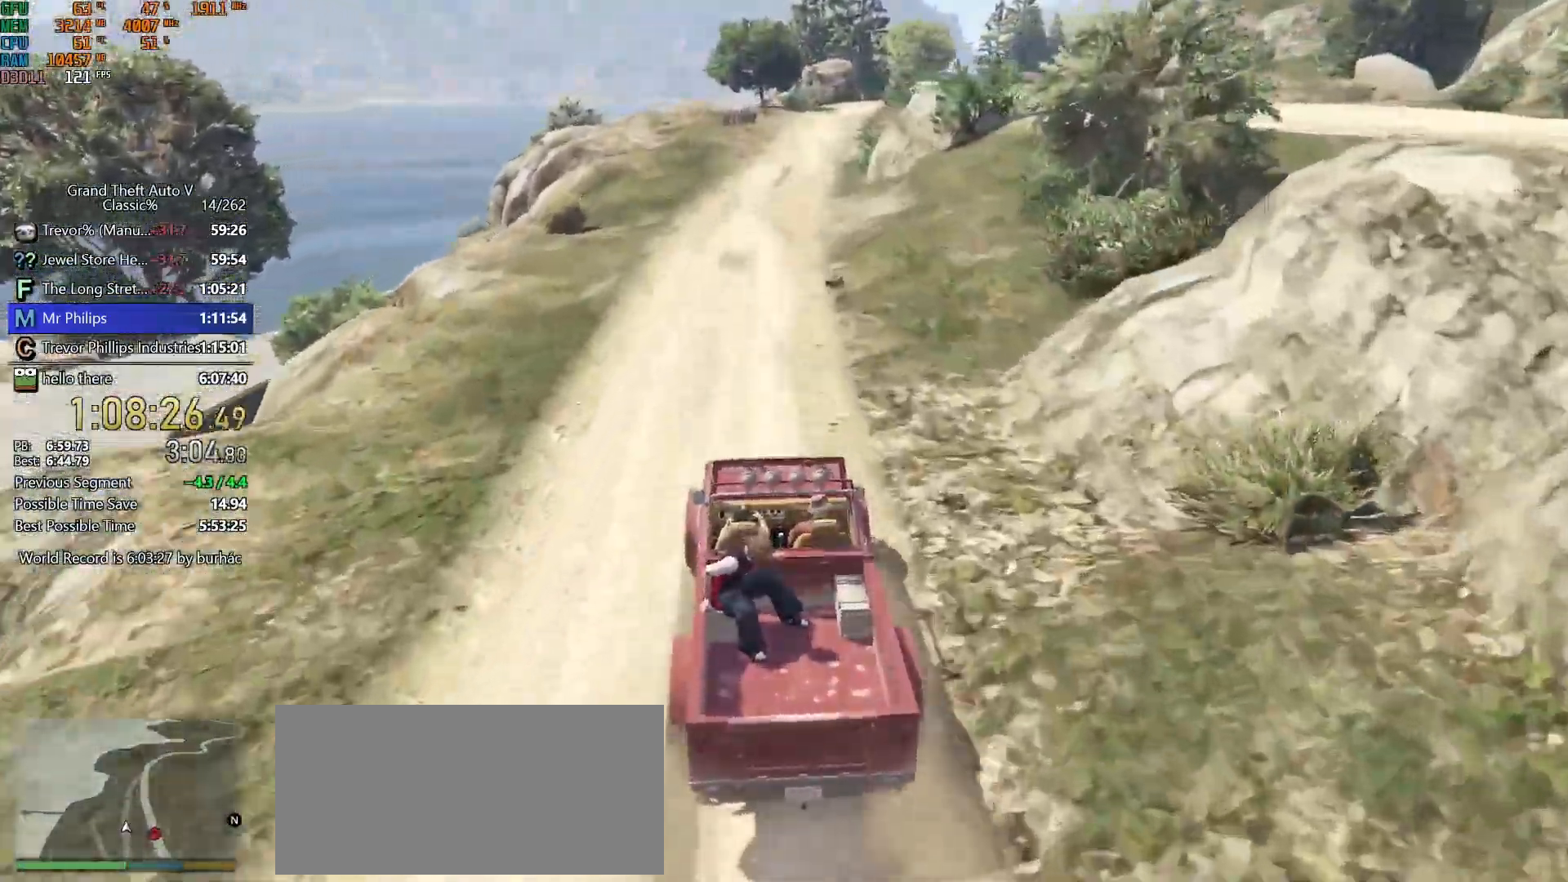
{"keys": ["w"], "mouse": [], "events": [[383, "d", "down"], [417, "d", "up"]]}
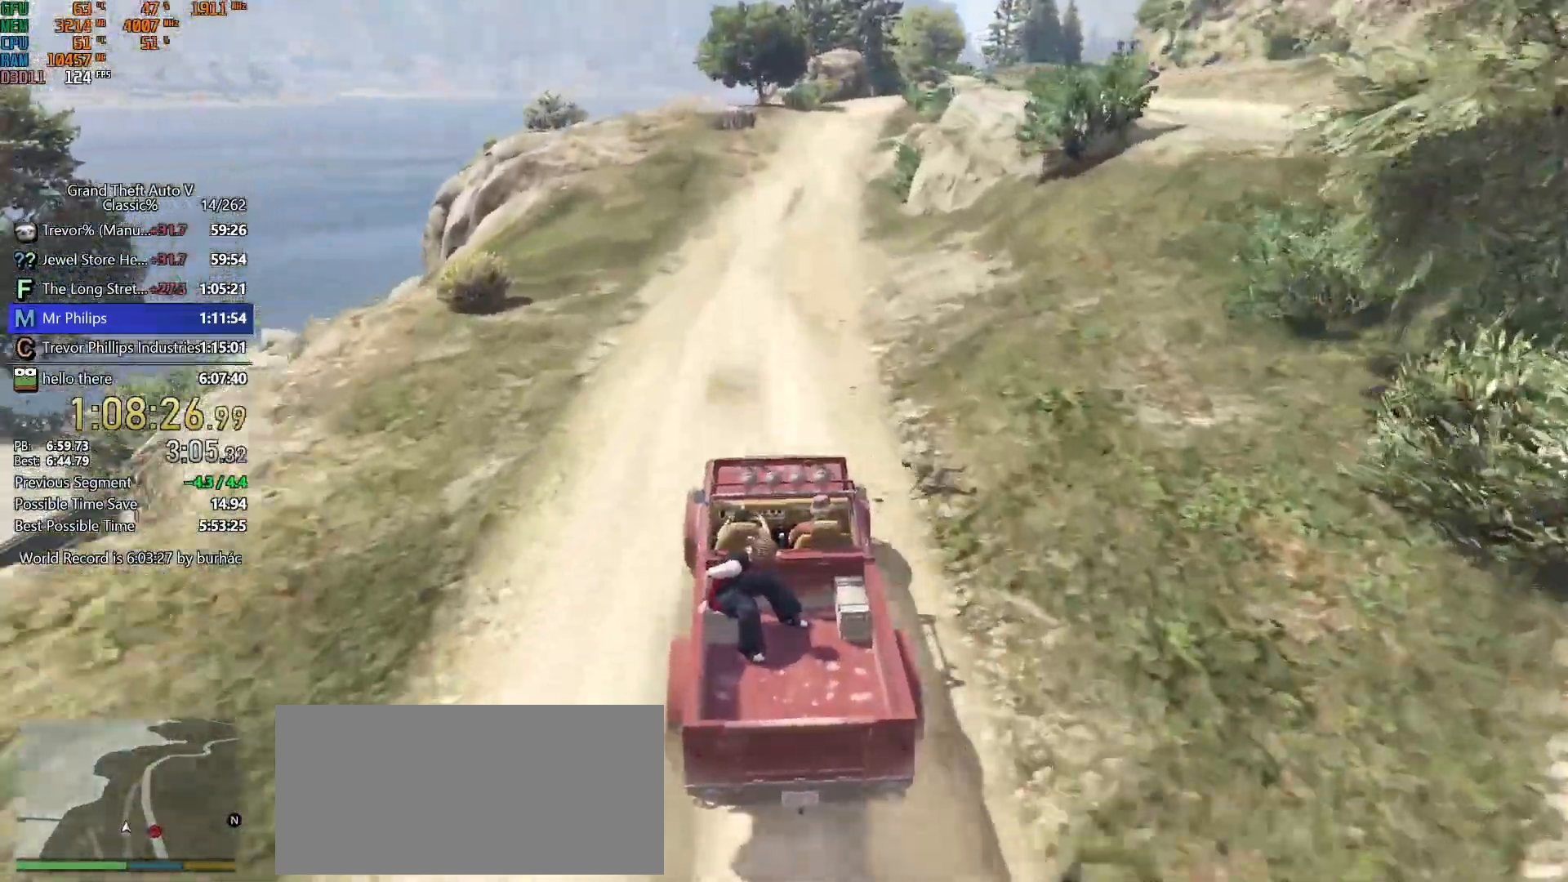
{"keys": ["w"], "mouse": [], "events": [[300, "d", "down"], [400, "d", "up"]]}
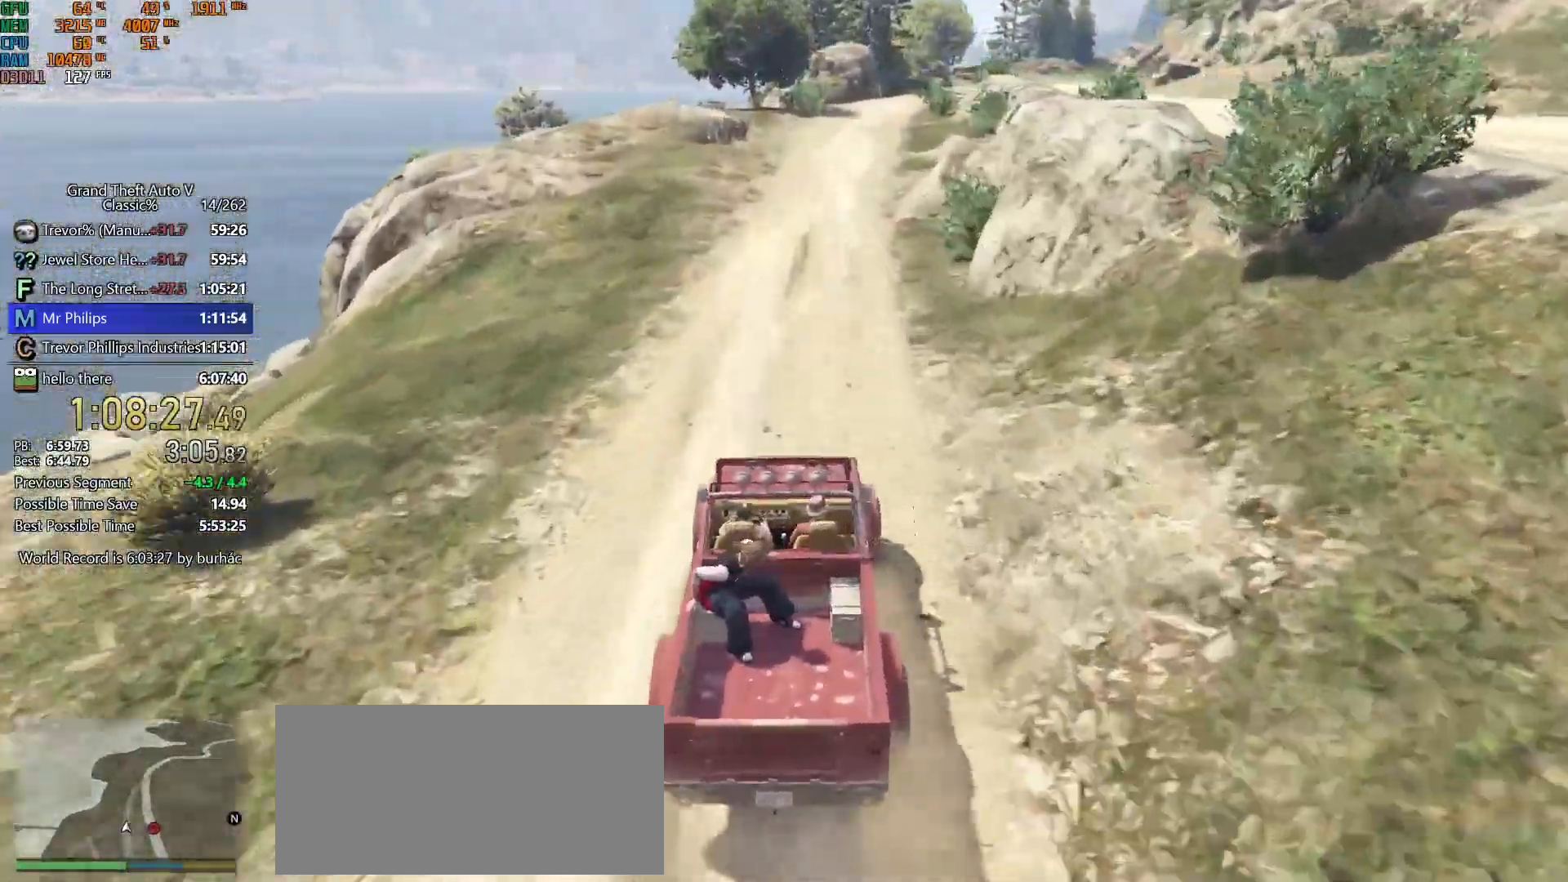
{"keys": ["w"], "mouse": [], "events": []}
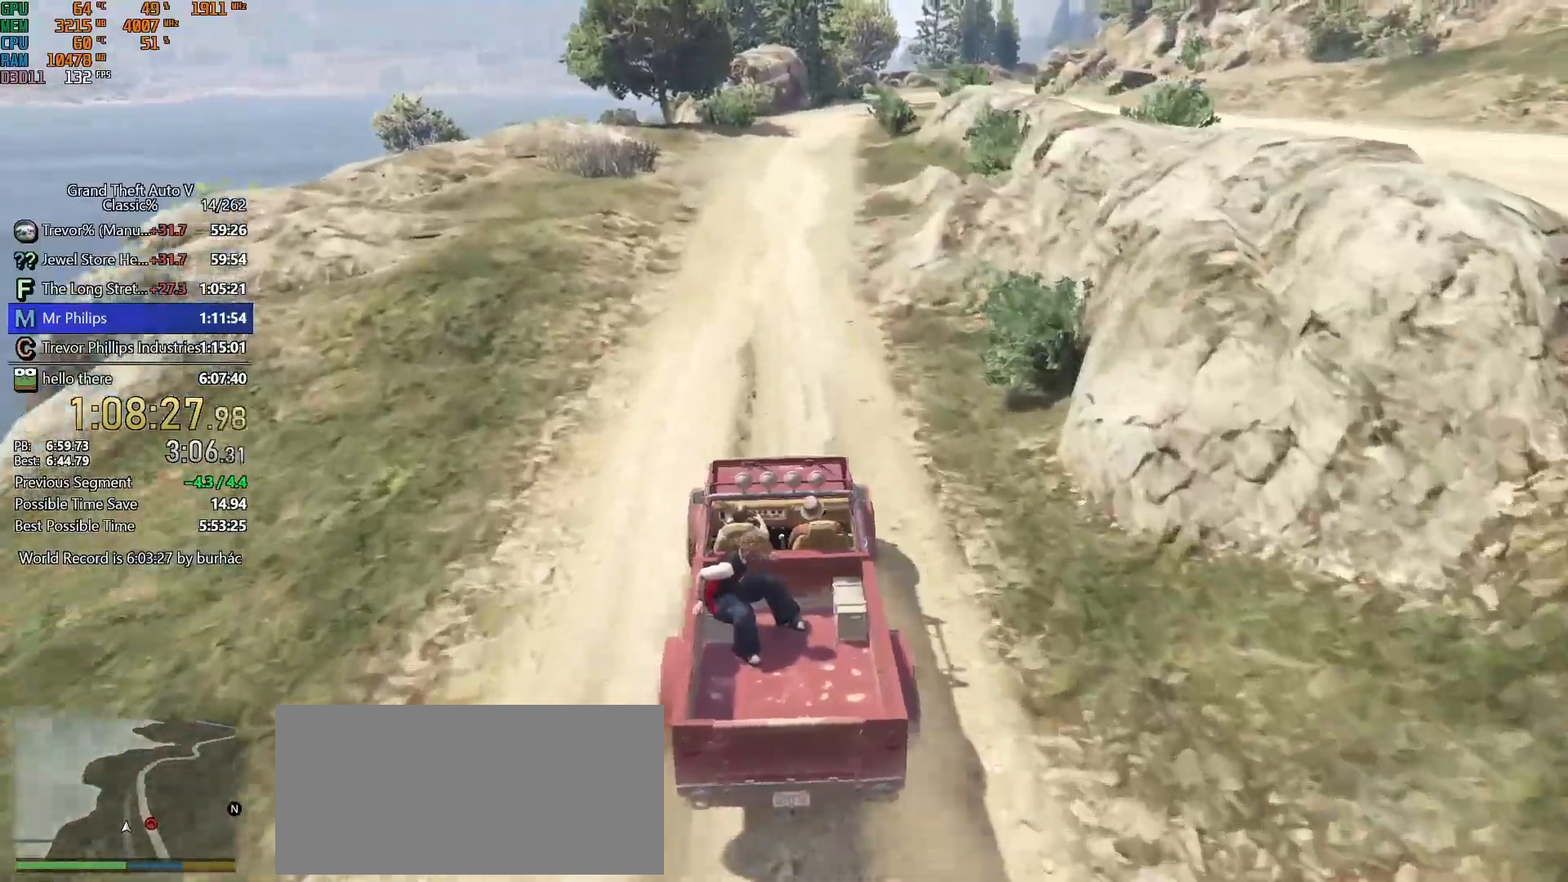
{"keys": ["w"], "mouse": [], "events": [[233, "d", "down"], [283, "d", "up"]]}
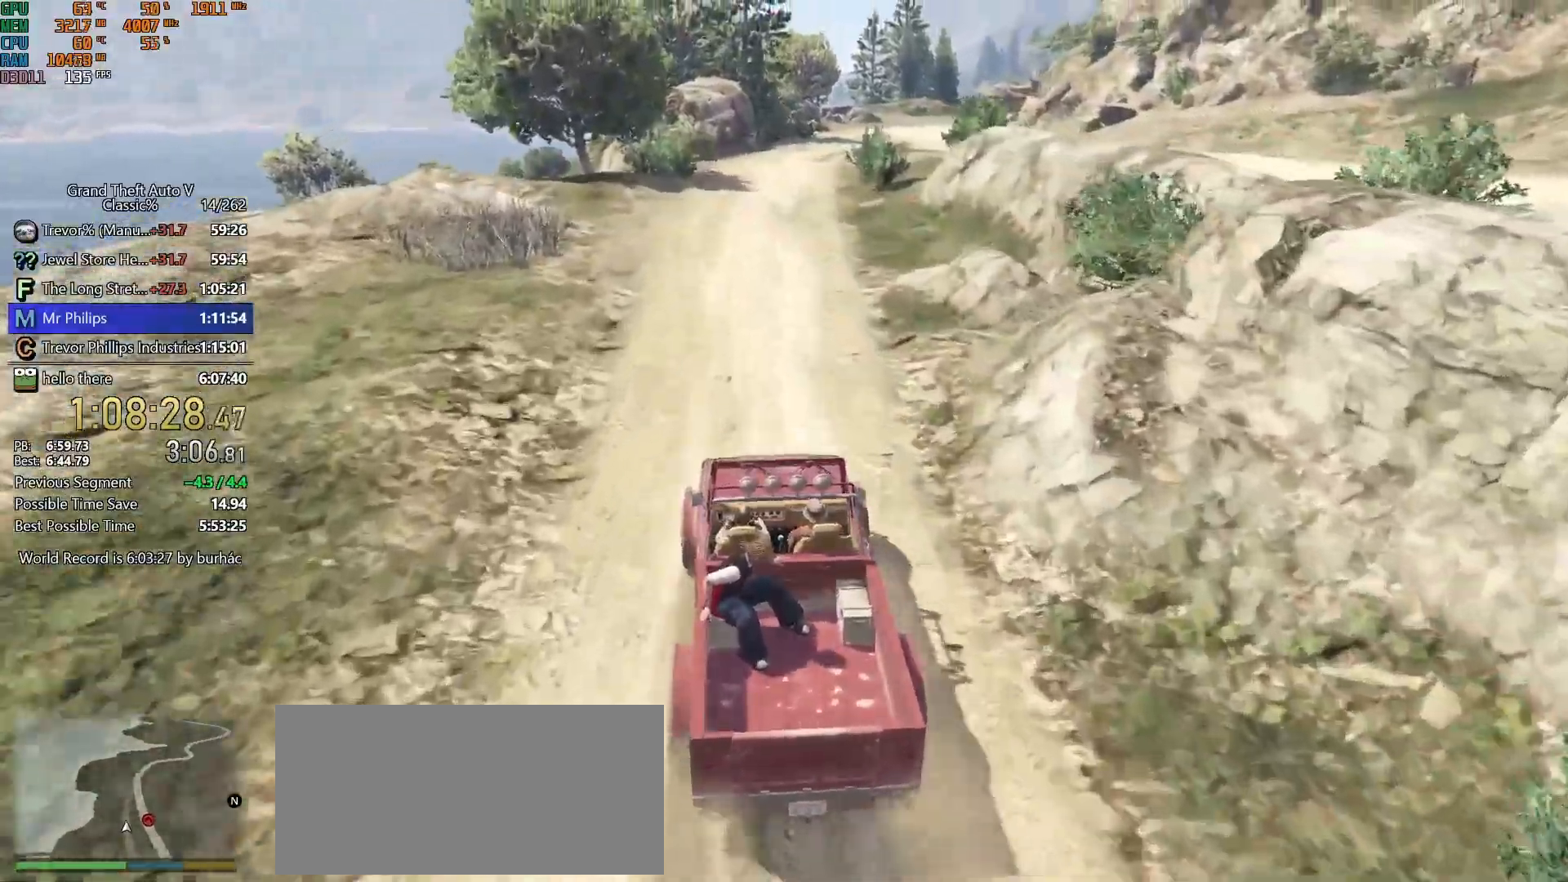
{"keys": ["w"], "mouse": [], "events": [[250, "d", "down"], [300, "d", "up"]]}
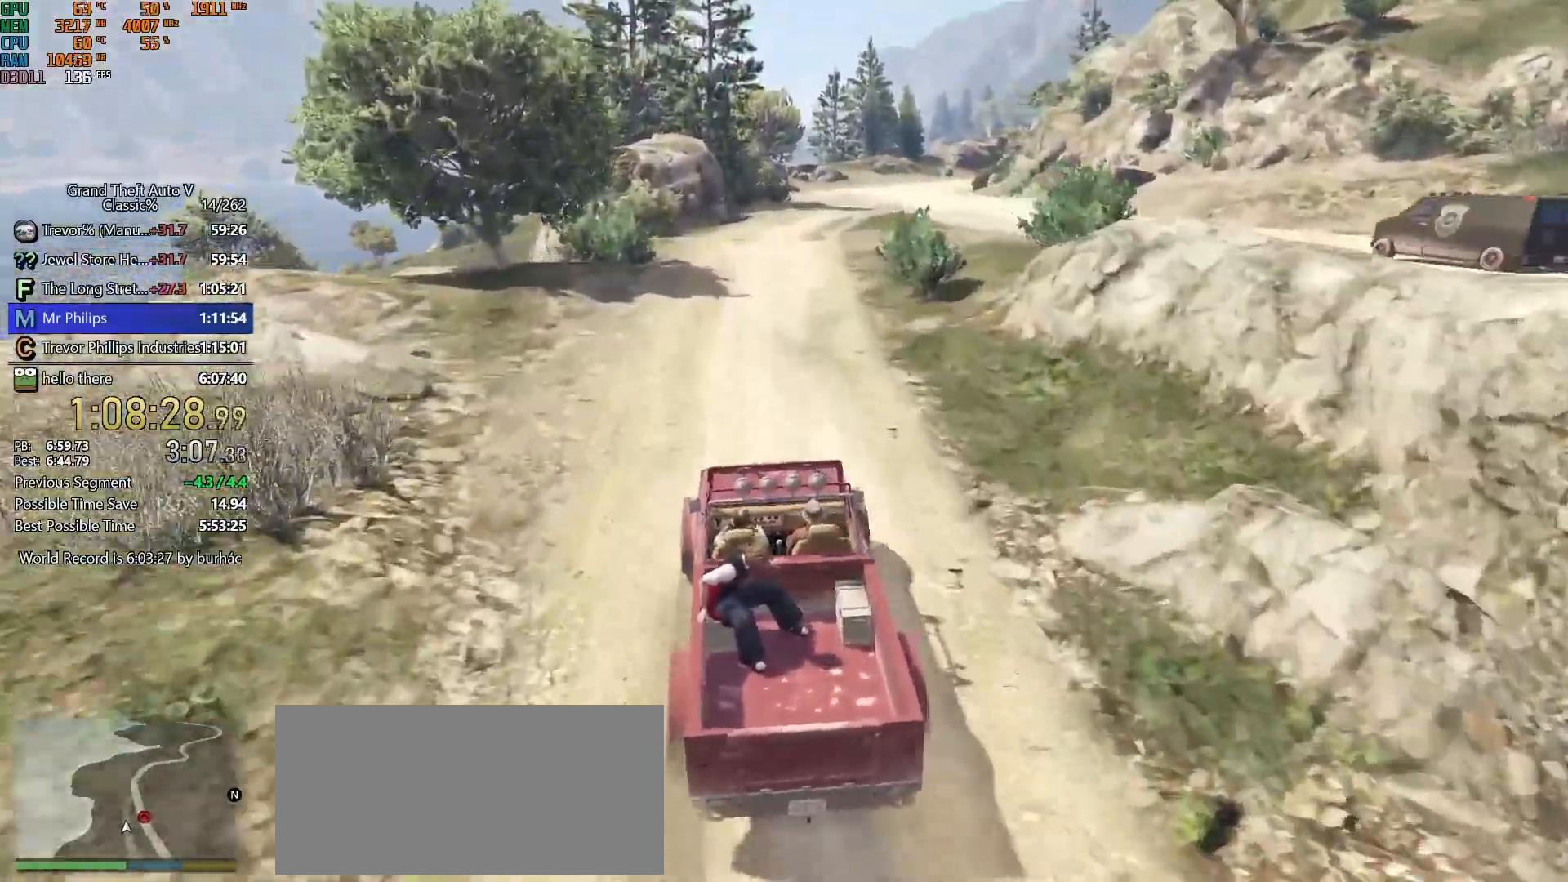
{"keys": ["w"], "mouse": [], "events": [[167, "d", "down"], [217, "d", "up"]]}